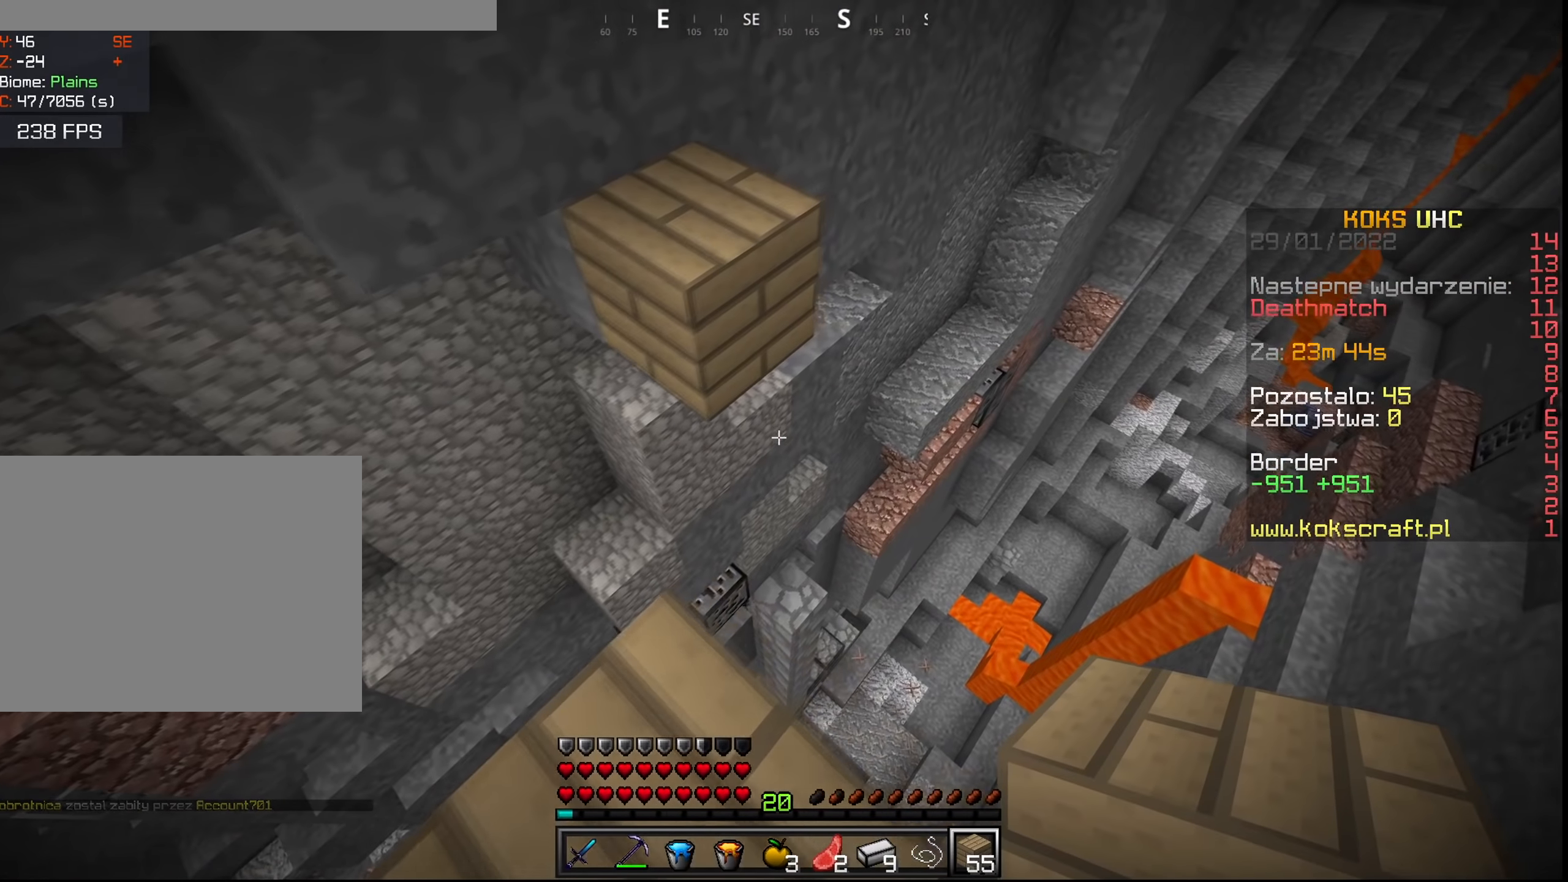
Gameplay with keyboard and mouse; each line is a JSON object with the keys and mouse buttons held at the frame after it. "events" lists presses ("down") and releases ("up") of "a", "c", "ctrl", "d", "e", "f", "q", "r", "s", "shift", "space", "tab", "v", "w", "x", "z", "mouse_left", "mouse_wheel", "mouse_right", "mouse_mb4" and "mouse_mb5" between this image and that frame as [ms after this image, input, new state], when the widget could be followed in between. "mouse_left", "mouse_wheel", "mouse_right", "mouse_mb4", "mouse_mb5" = the "left", "wheel", "right", "mb4", "mb5" buttons of the "mouse" list. No other keys are recorded. Fast repeated clicks can show as one long hold. "wheel" means that the mouse wheel is clicked or scrolled. Mouse movement is not recorded.
{"keys": ["a", "shift", "w"], "mouse": [], "events": [[84, "d", "up"], [351, "a", "down"], [367, "w", "down"]]}
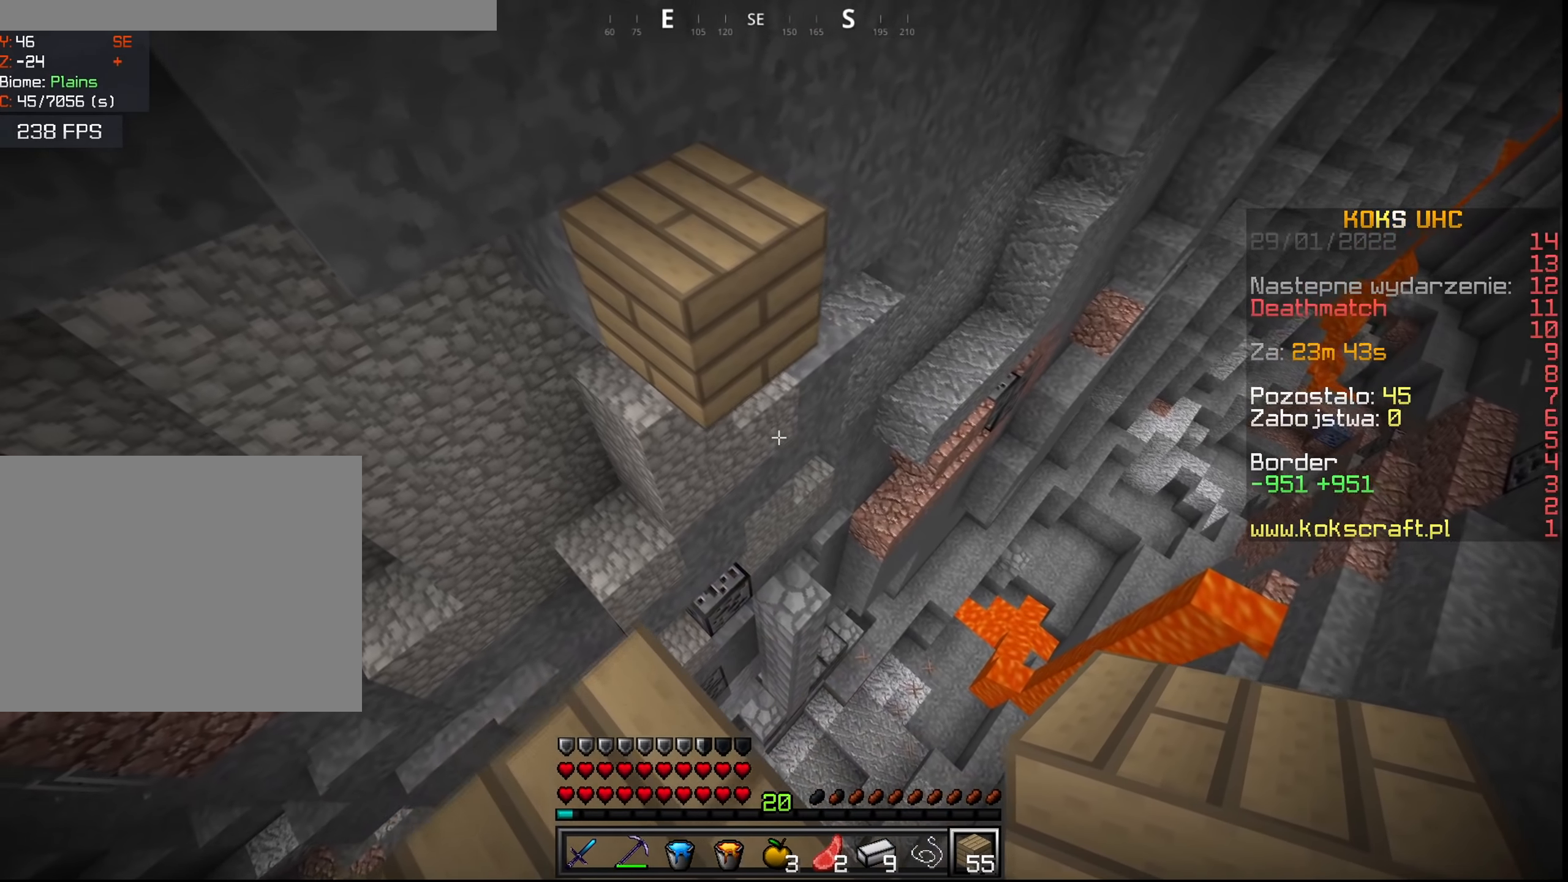
{"keys": ["s", "shift"], "mouse": ["right"], "events": [[33, "a", "up"], [50, "w", "up"], [233, "mouse_right", "down"], [317, "mouse_right", "up"], [383, "s", "down"], [433, "mouse_right", "down"]]}
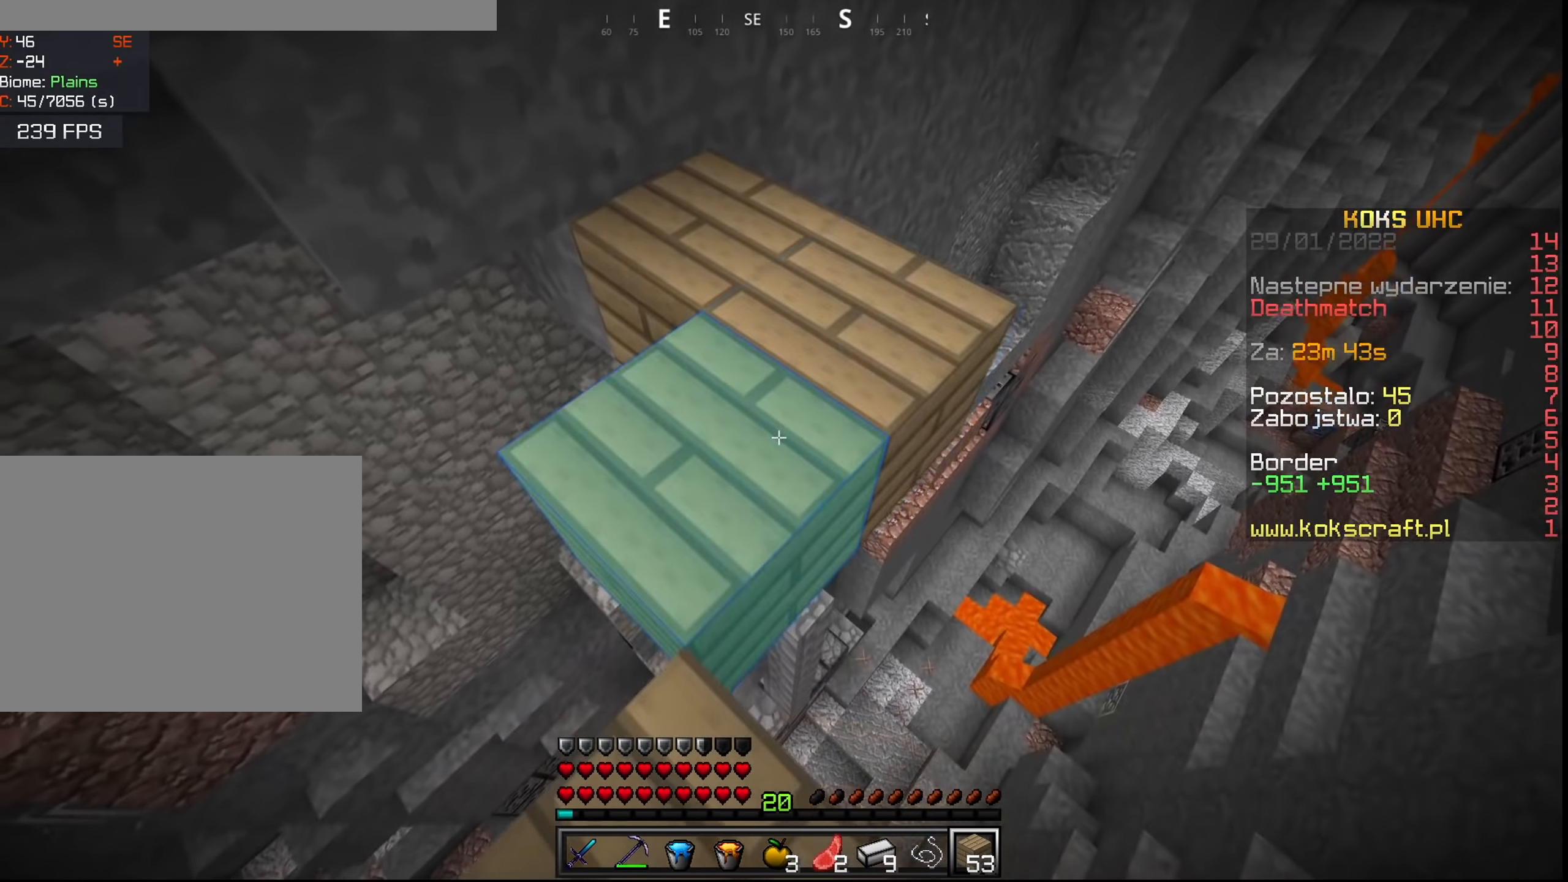
{"keys": ["shift", "w"], "mouse": [], "events": [[17, "mouse_right", "up"], [34, "a", "down"], [117, "s", "up"], [317, "a", "up"], [384, "w", "down"]]}
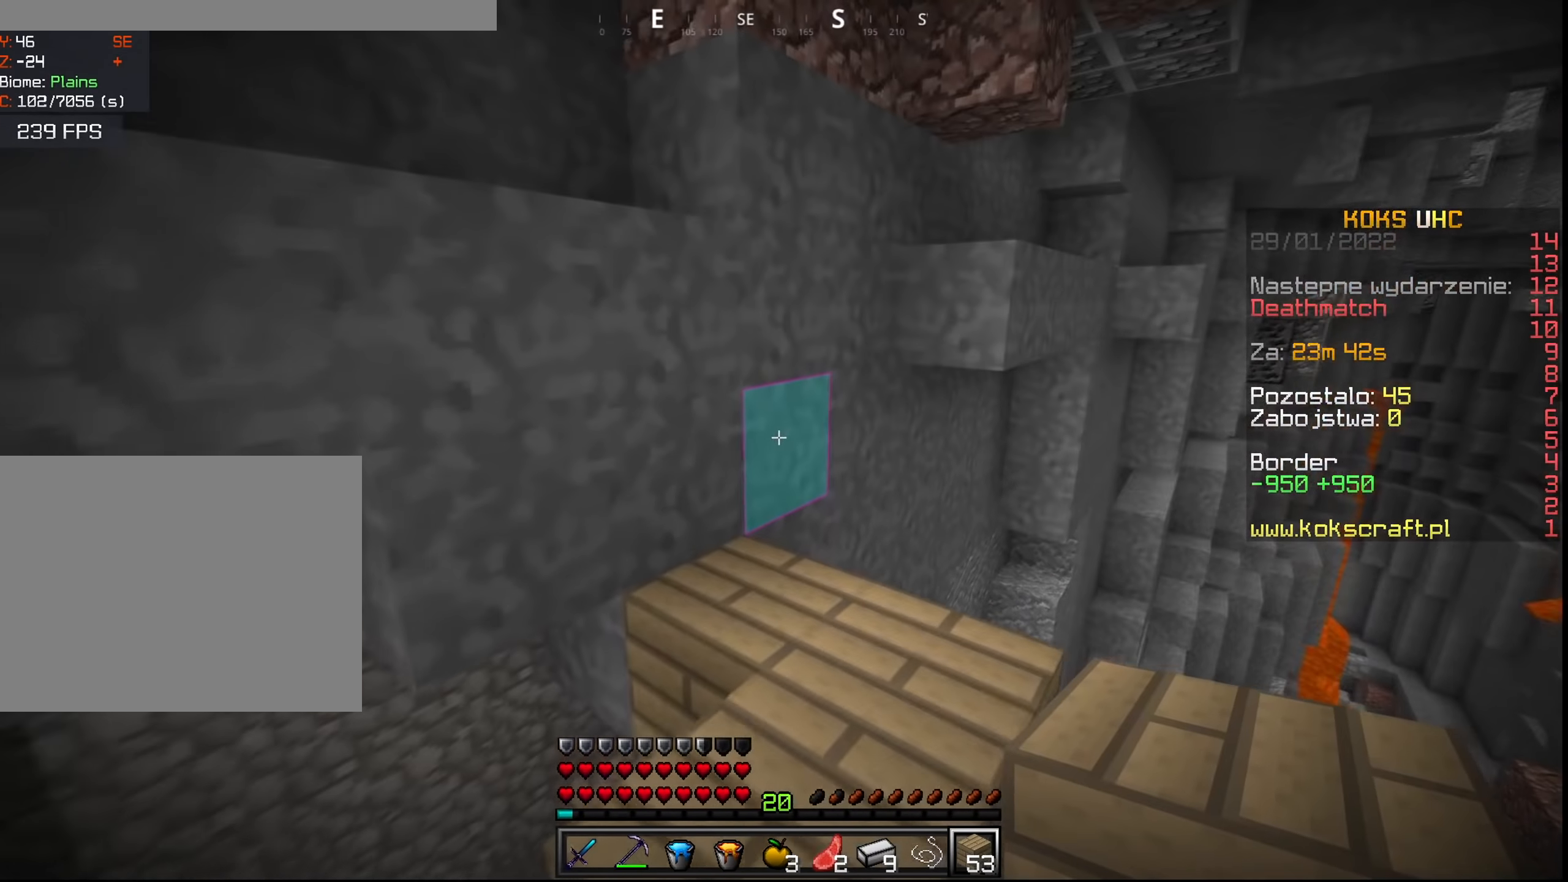
{"keys": ["d", "shift", "w"], "mouse": [], "events": [[500, "d", "down"]]}
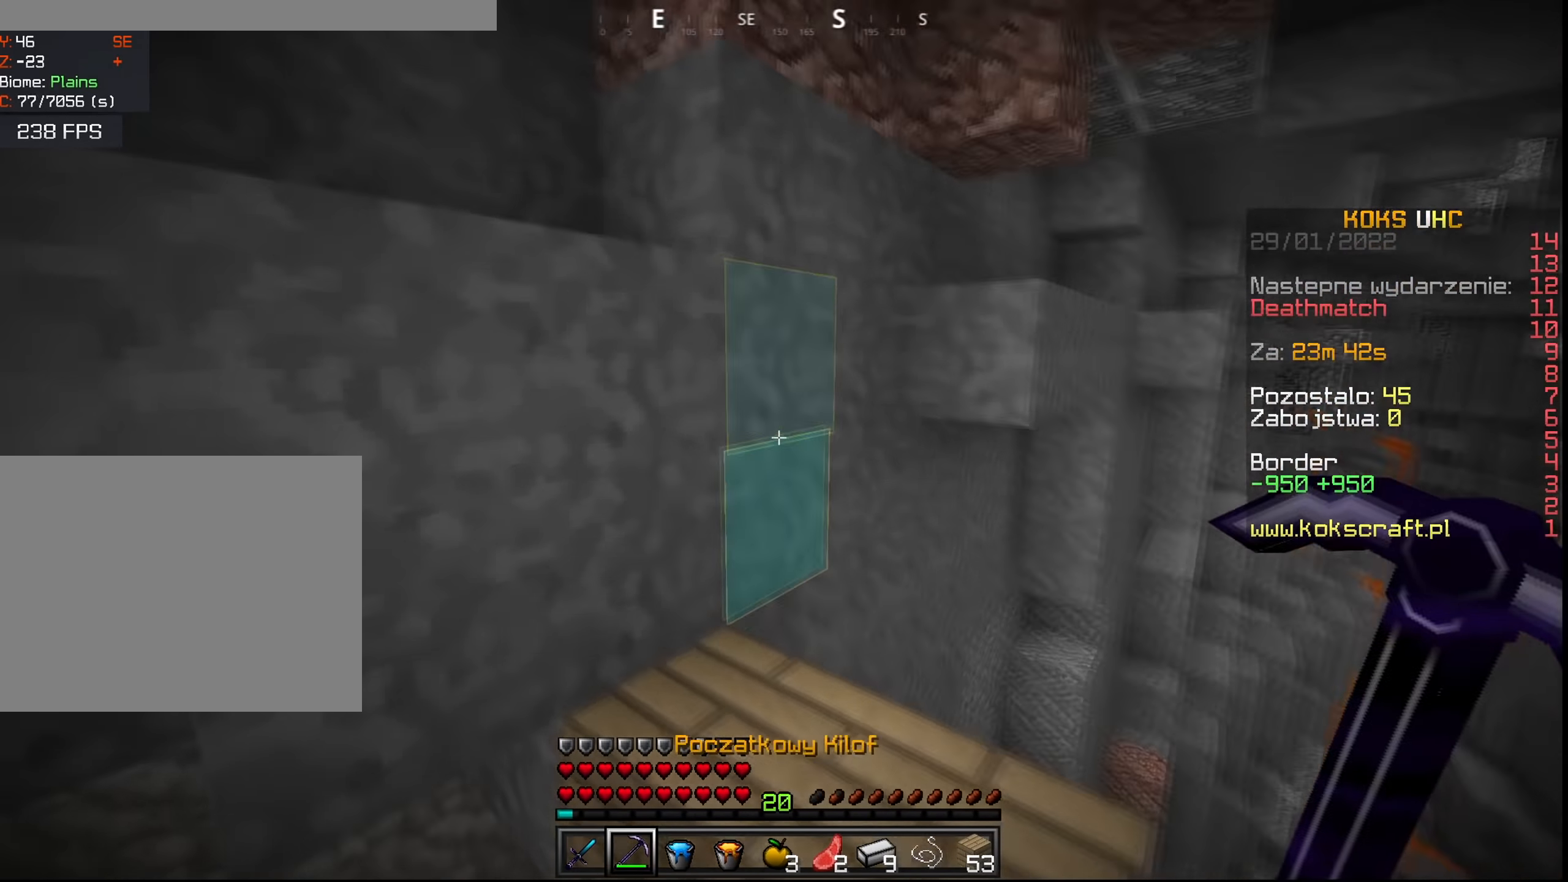
{"keys": ["d", "shift", "w"], "mouse": ["left"], "events": [[17, "mouse_left", "down"]]}
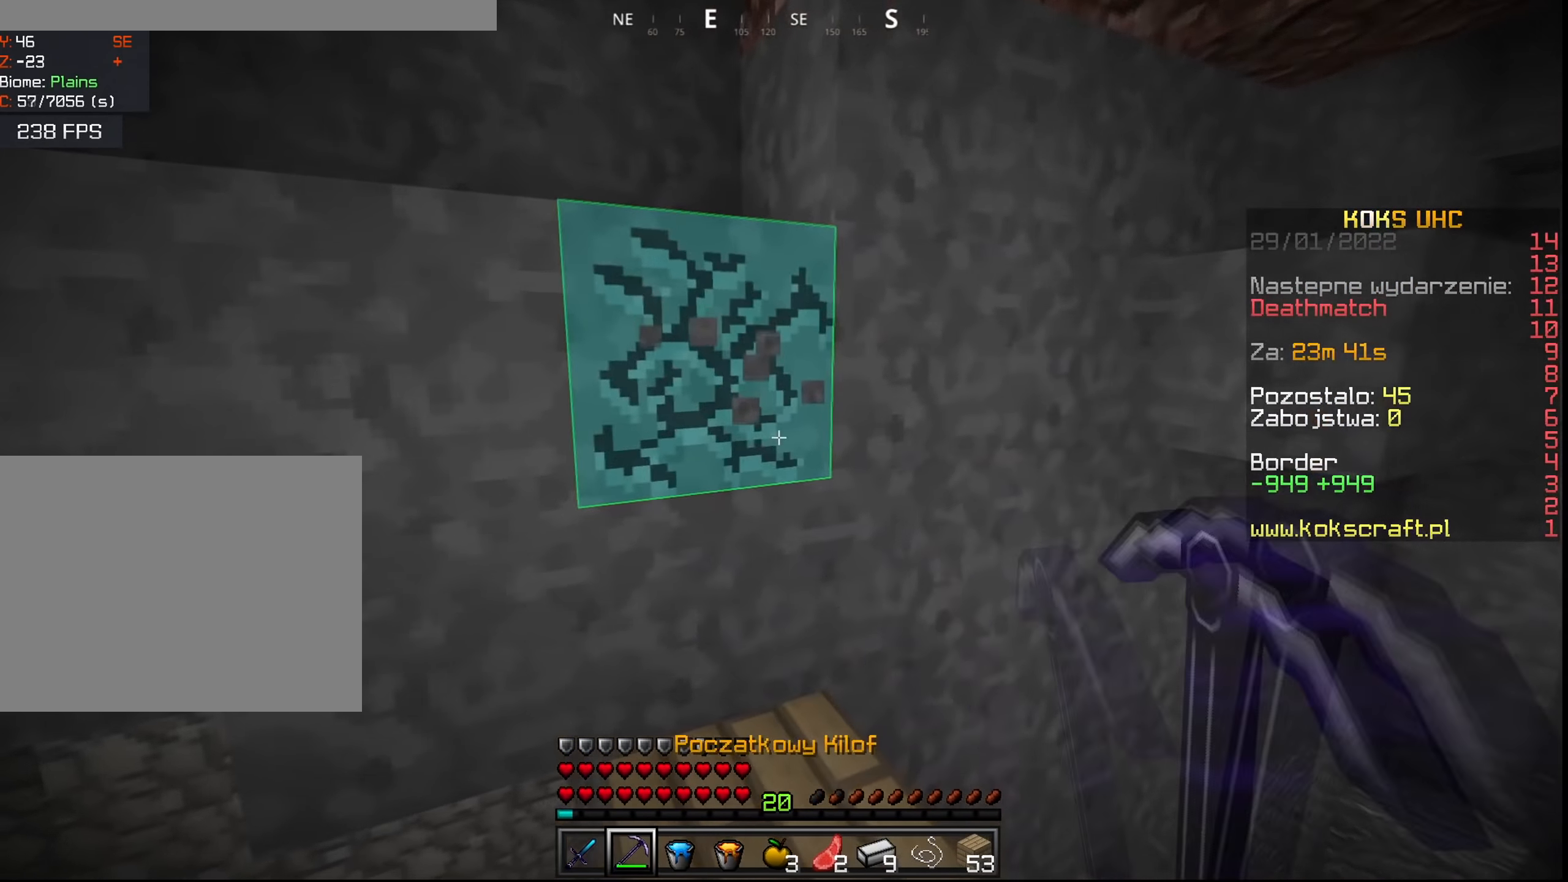
{"keys": ["a", "shift", "w"], "mouse": [], "events": [[117, "w", "up"], [133, "d", "up"], [183, "w", "down"], [250, "mouse_left", "up"], [283, "d", "down"], [417, "d", "up"], [500, "a", "down"]]}
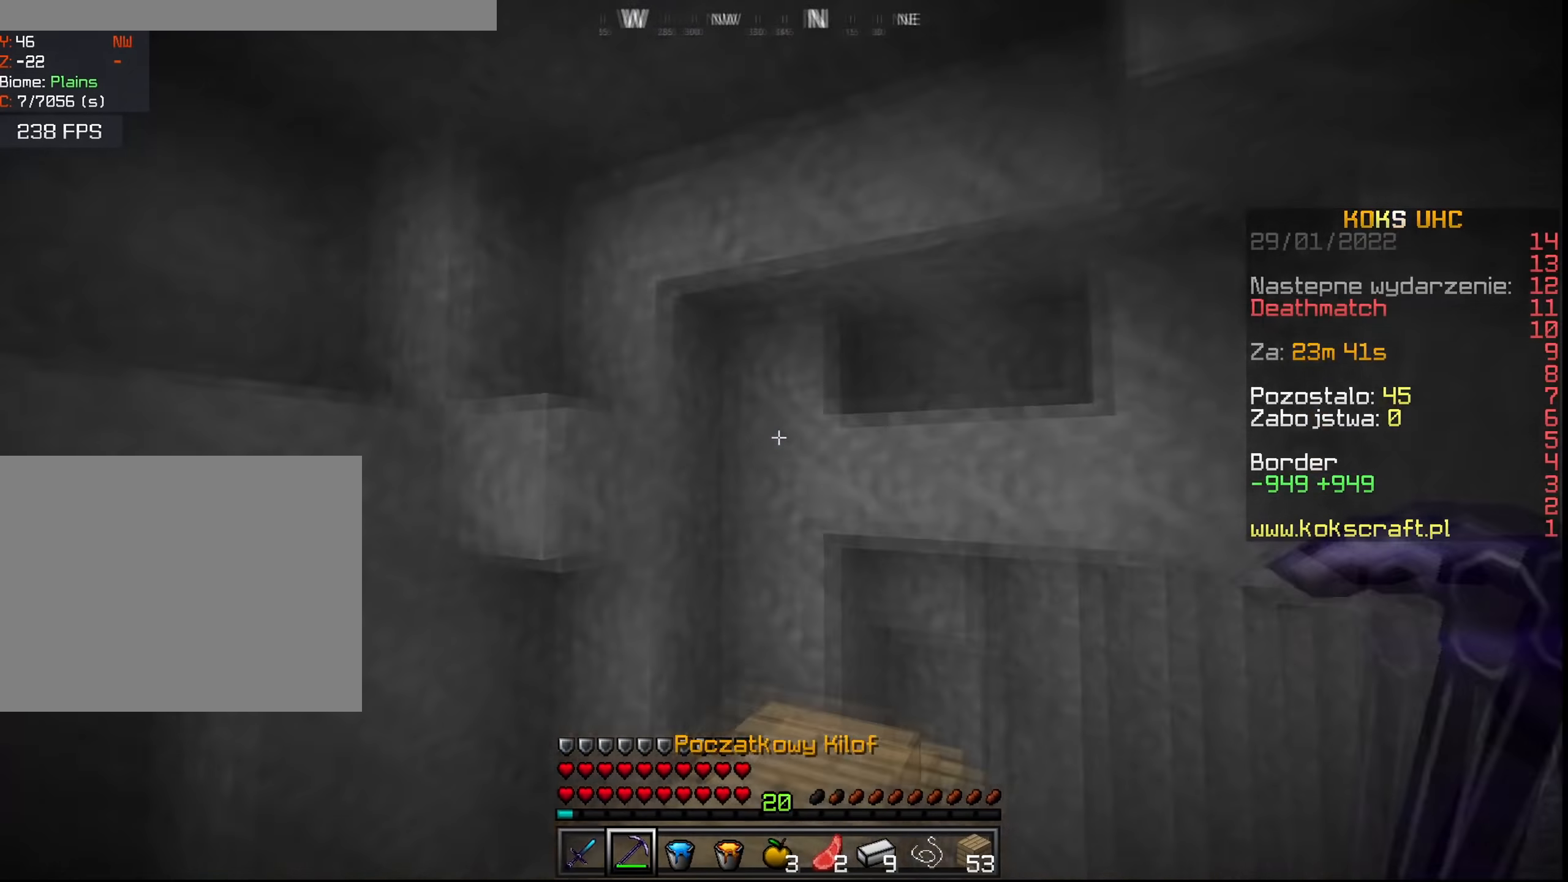
{"keys": ["w"], "mouse": [], "events": [[50, "a", "up"], [501, "shift", "up"]]}
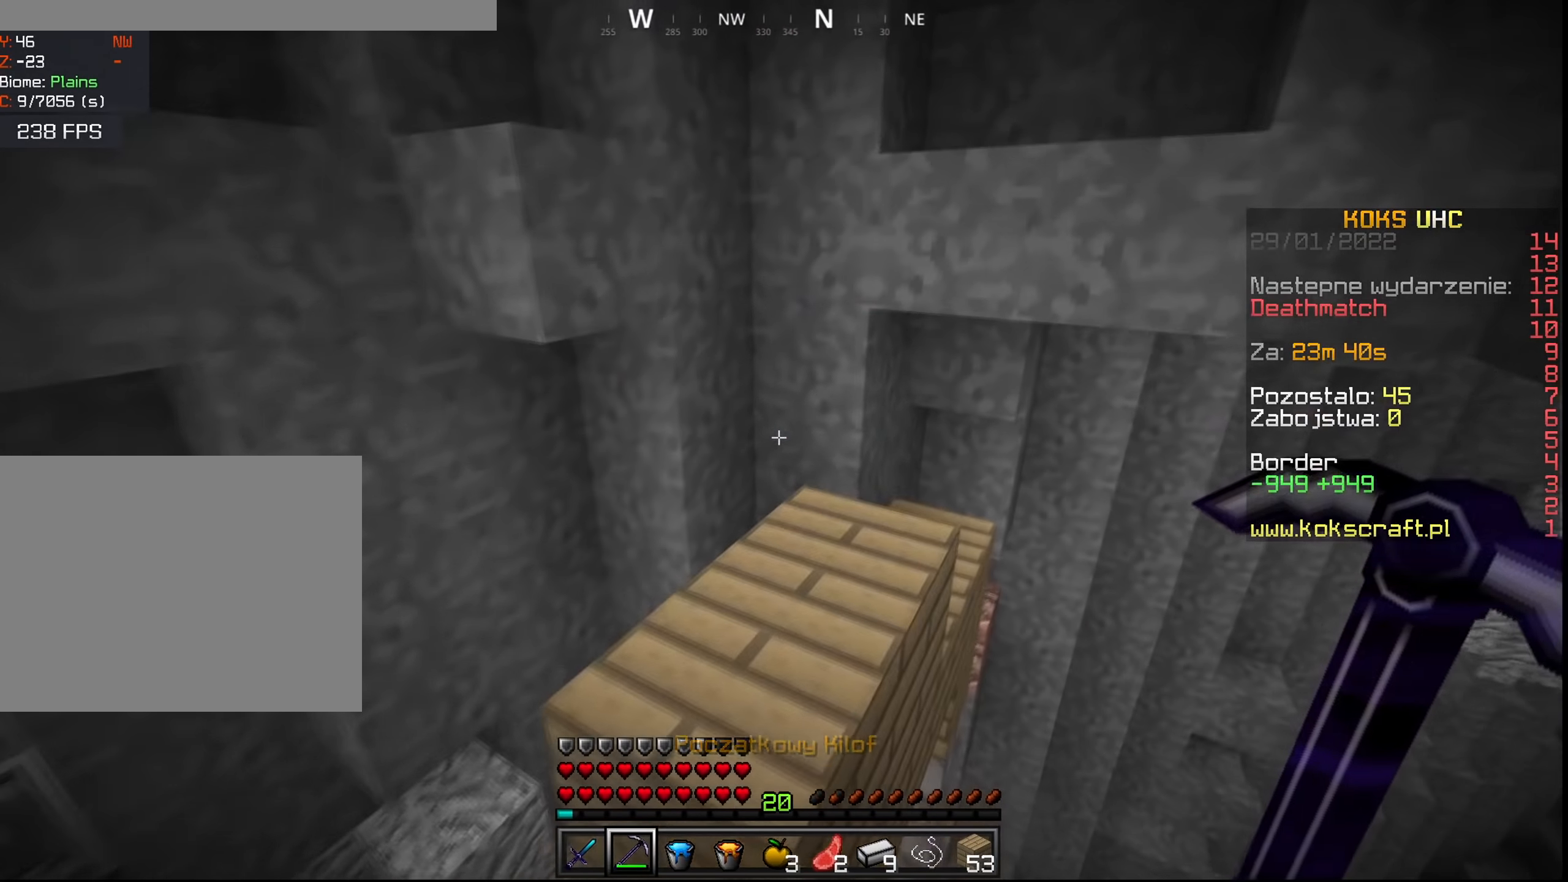
{"keys": ["shift", "w"], "mouse": [], "events": [[150, "f", "down"], [250, "f", "up"], [317, "mouse_right", "down"], [400, "mouse_right", "up"], [400, "shift", "down"]]}
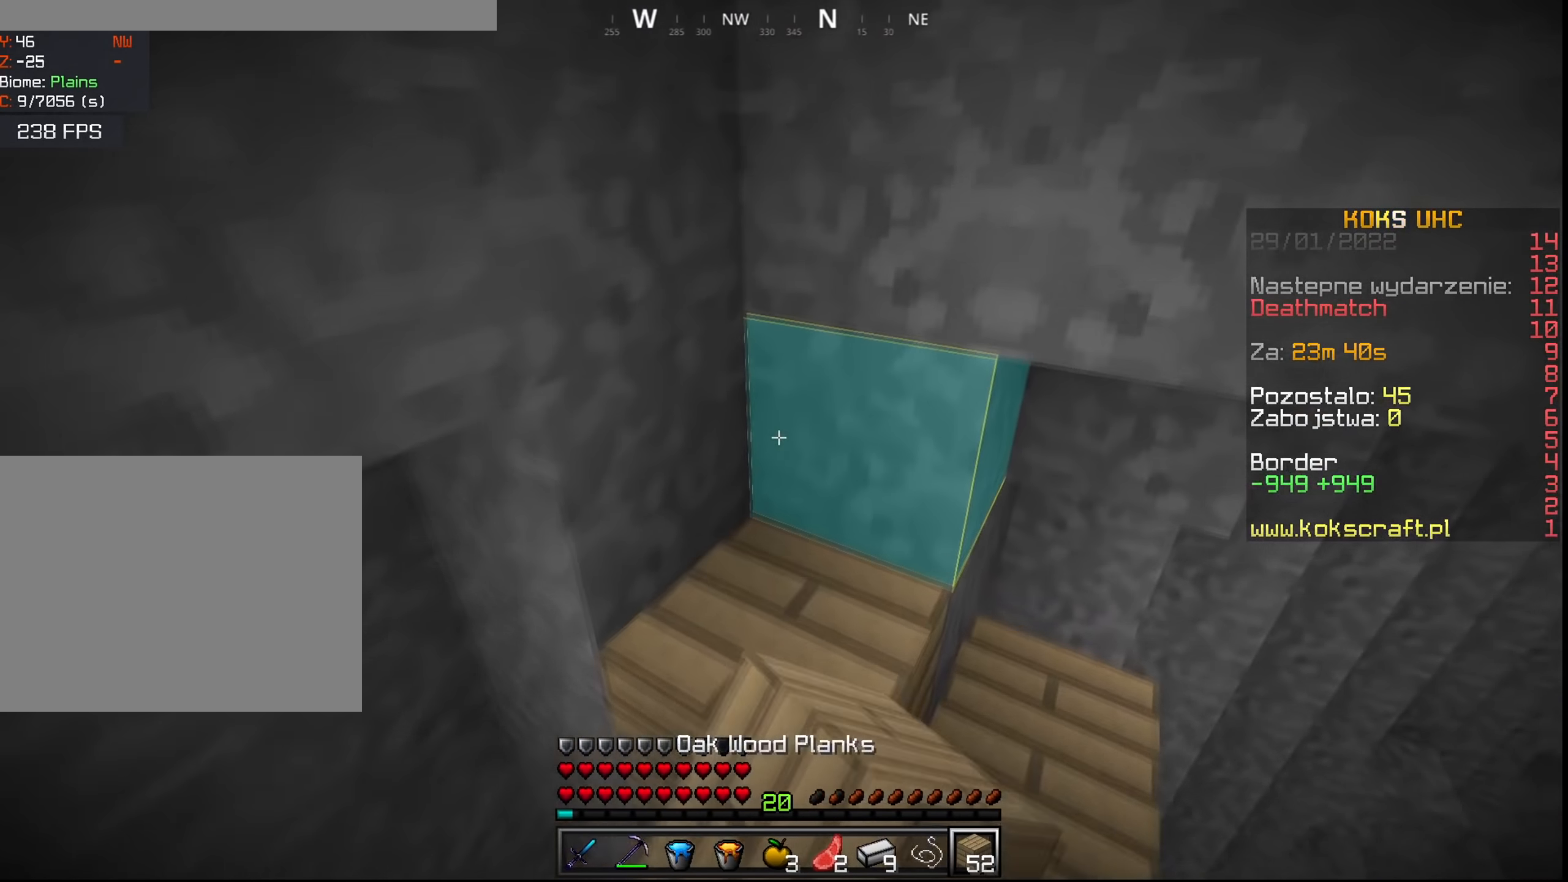
{"keys": ["shift", "space", "w"], "mouse": ["right"], "events": [[317, "space", "down"], [484, "mouse_right", "down"]]}
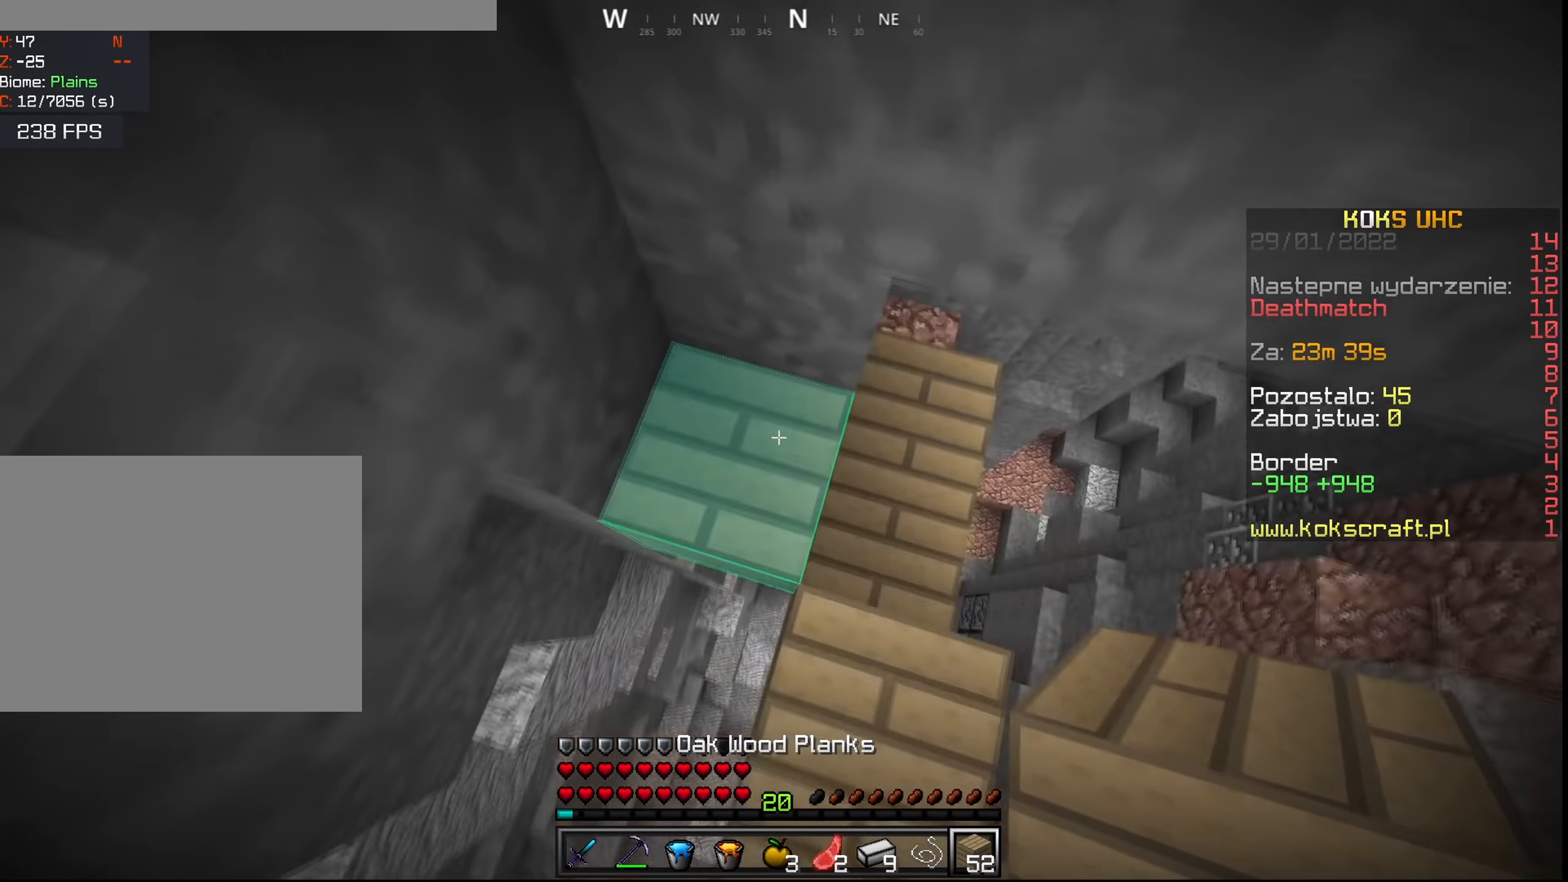
{"keys": ["d", "shift", "w"], "mouse": ["left"], "events": [[16, "space", "up"], [50, "mouse_right", "up"], [116, "w", "up"], [150, "mouse_left", "down"], [367, "w", "down"], [467, "d", "down"]]}
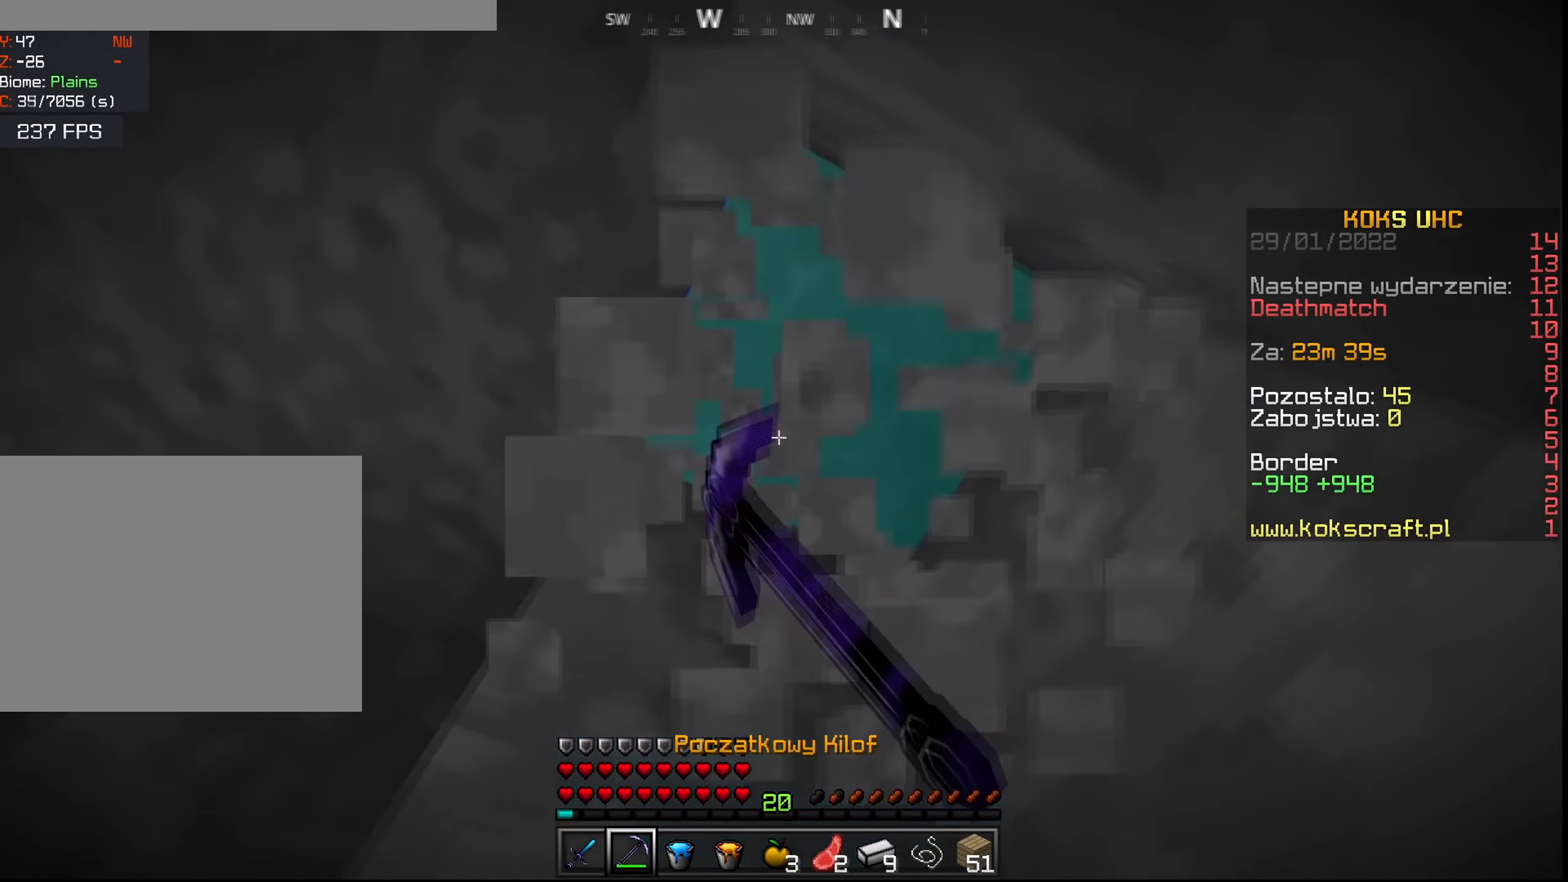
{"keys": ["shift"], "mouse": [], "events": [[134, "w", "up"], [200, "d", "up"], [200, "mouse_left", "up"]]}
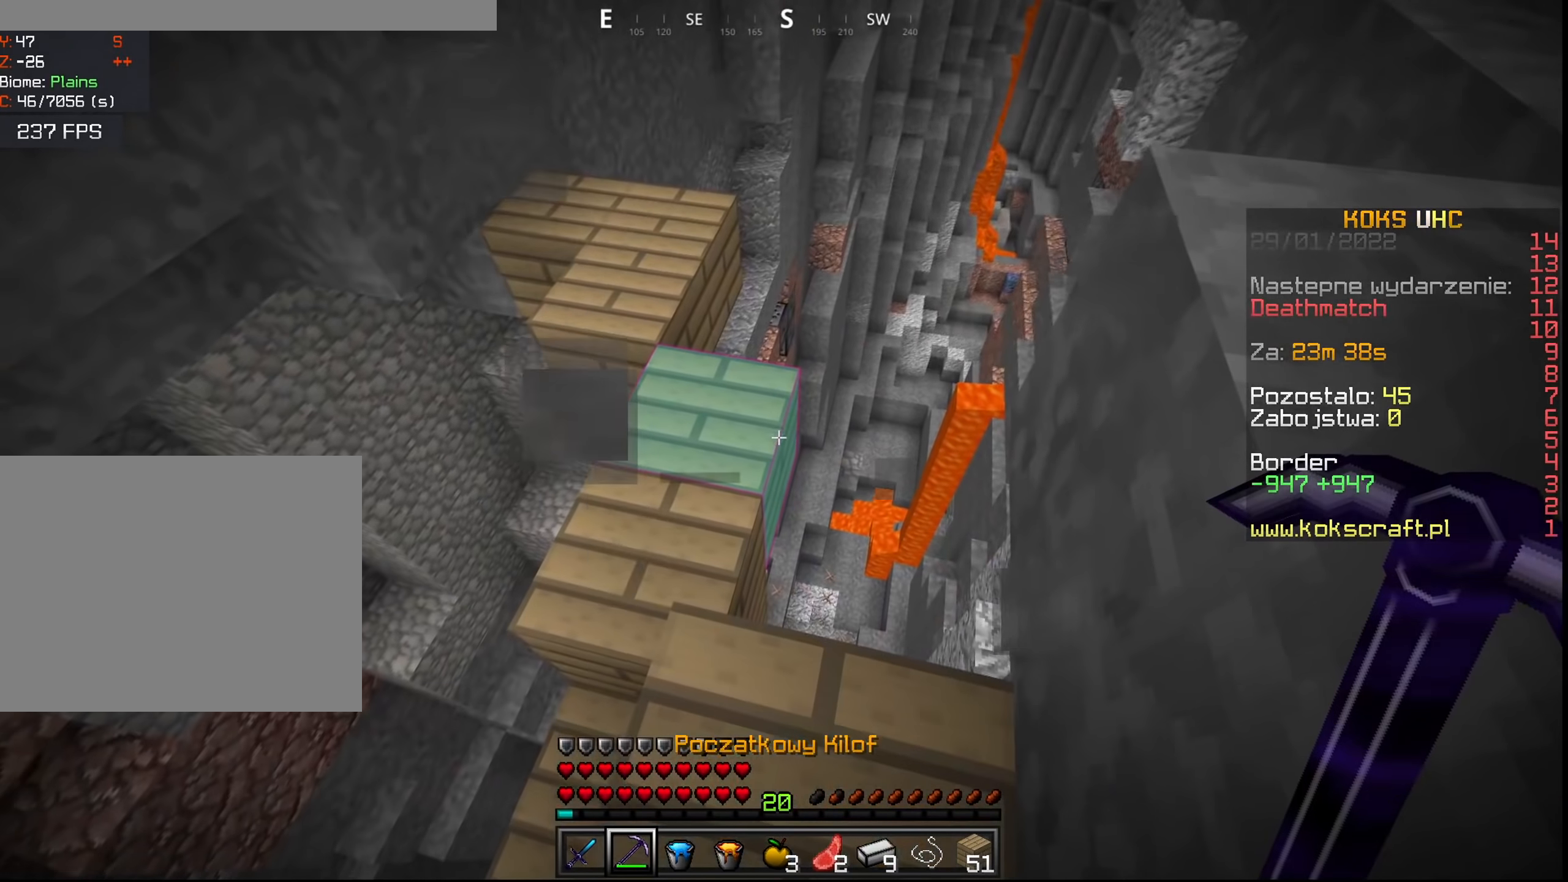
{"keys": ["a", "shift", "w"], "mouse": [], "events": [[133, "w", "down"], [483, "a", "down"]]}
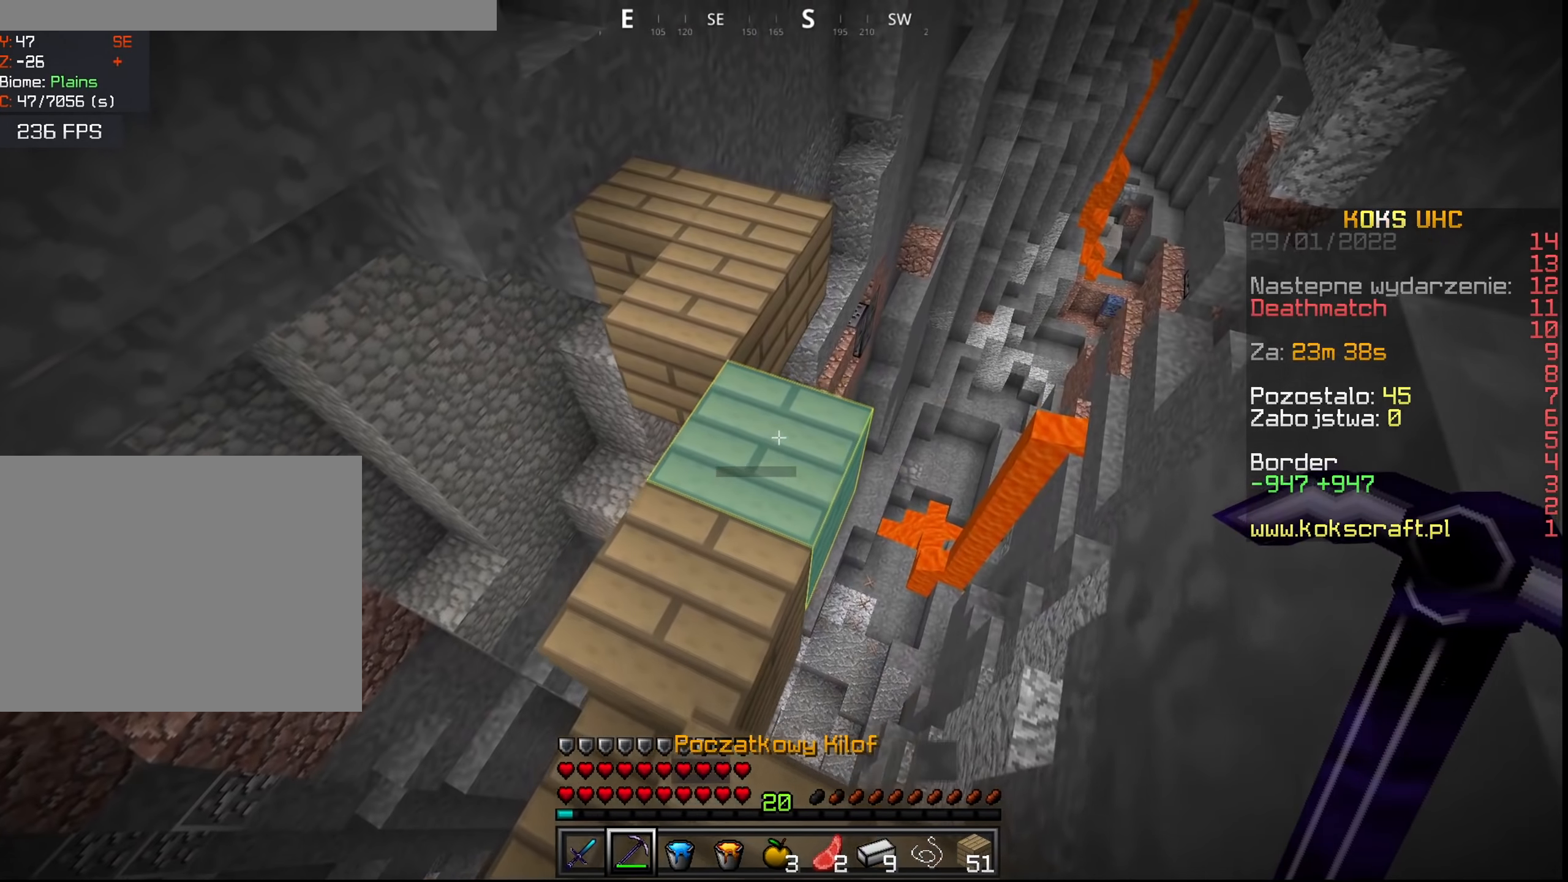
{"keys": ["shift", "w"], "mouse": [], "events": [[167, "a", "up"], [250, "space", "down"], [367, "space", "up"]]}
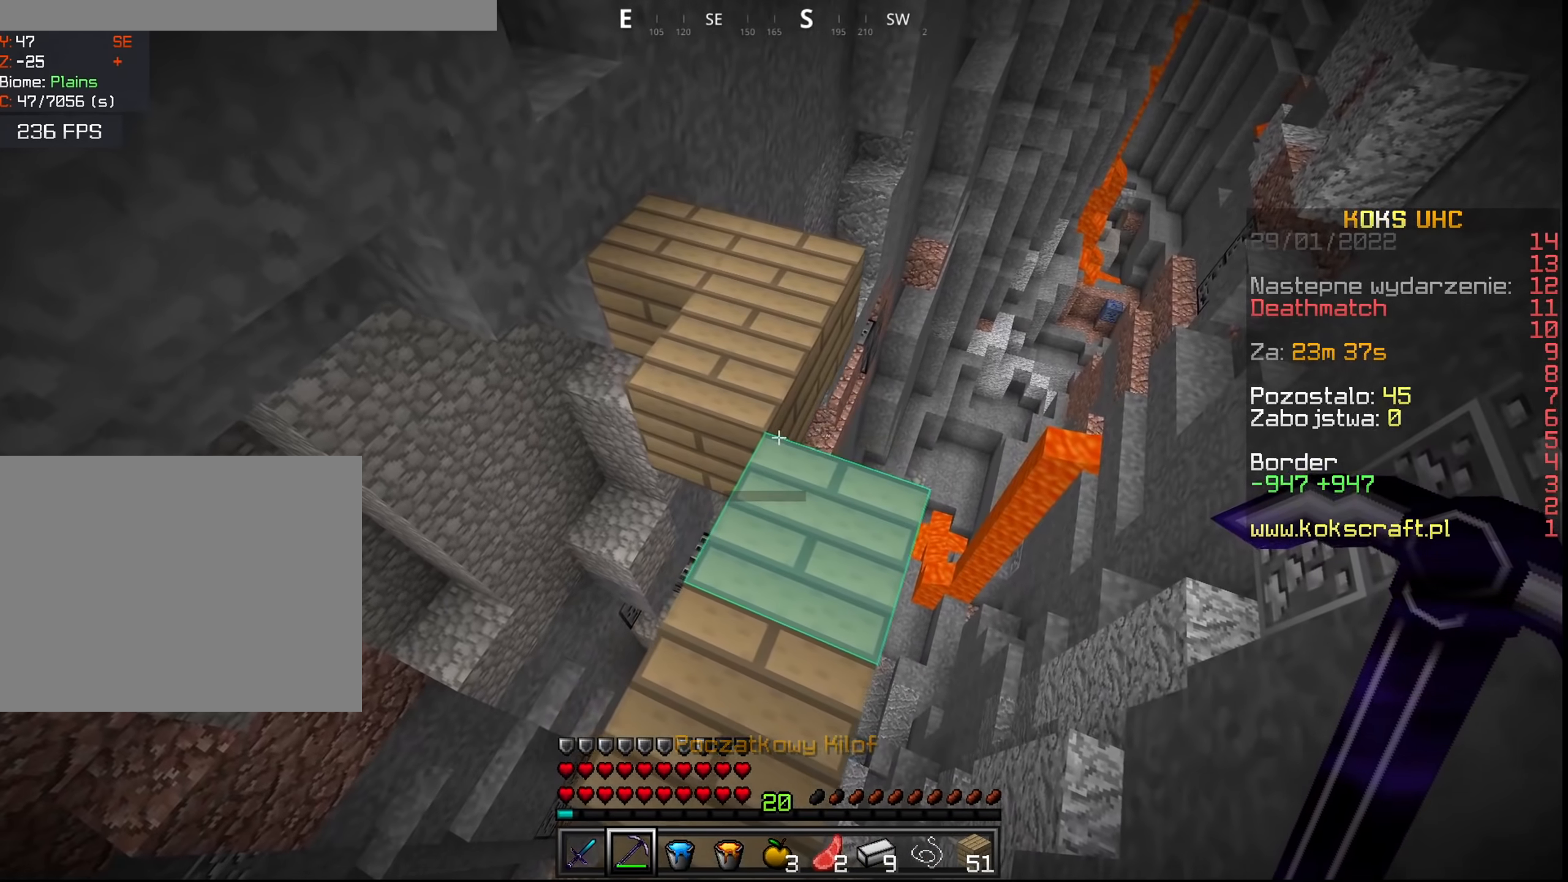
{"keys": ["shift", "w"], "mouse": [], "events": [[83, "space", "down"], [200, "space", "up"]]}
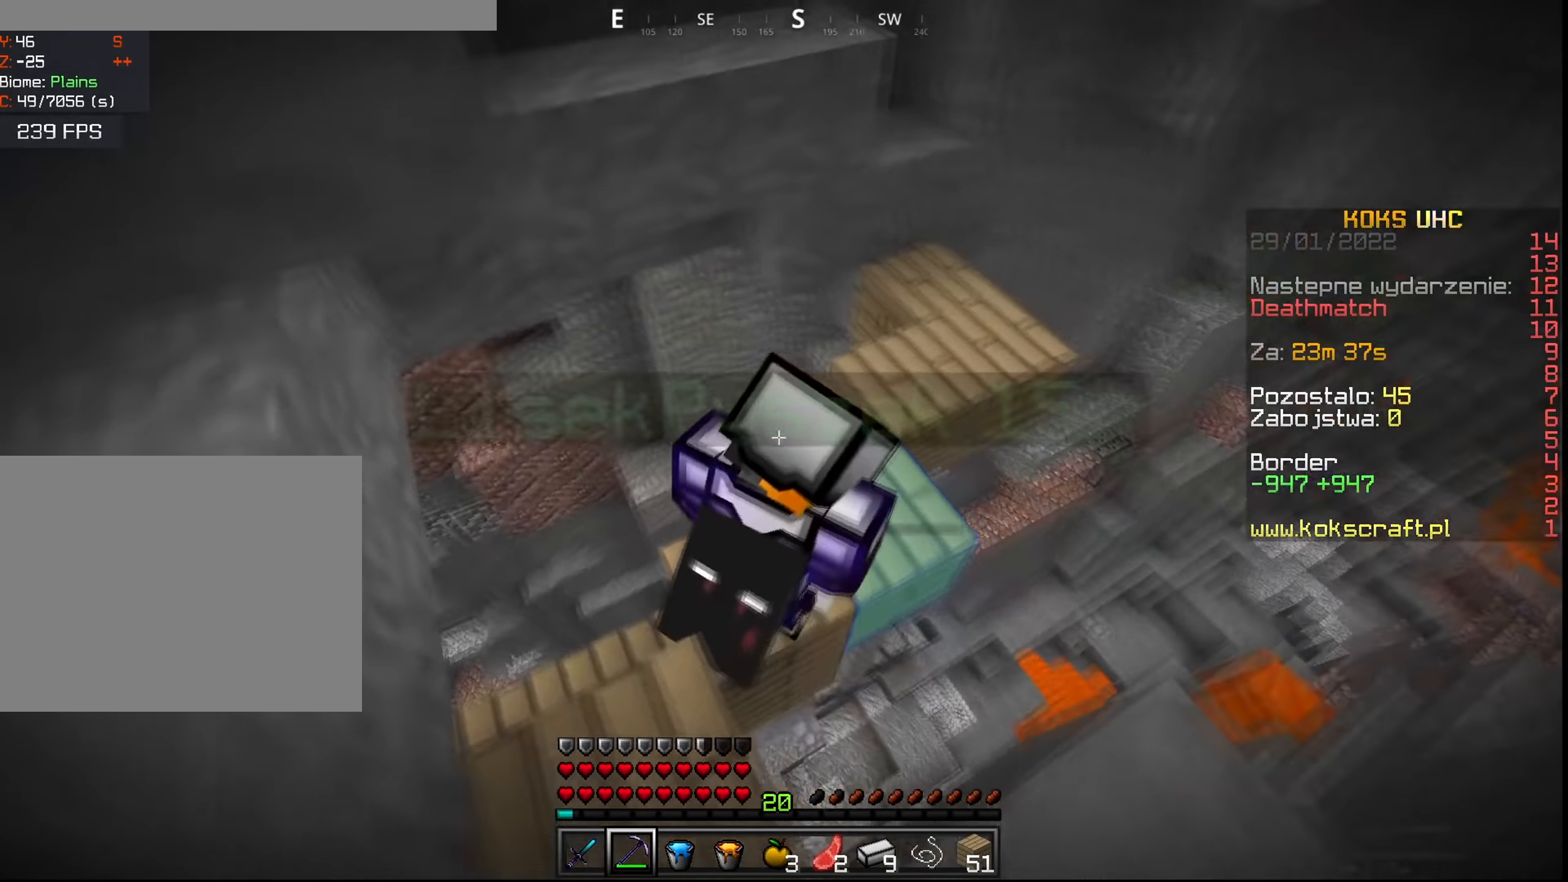
{"keys": ["shift", "w"], "mouse": [], "events": []}
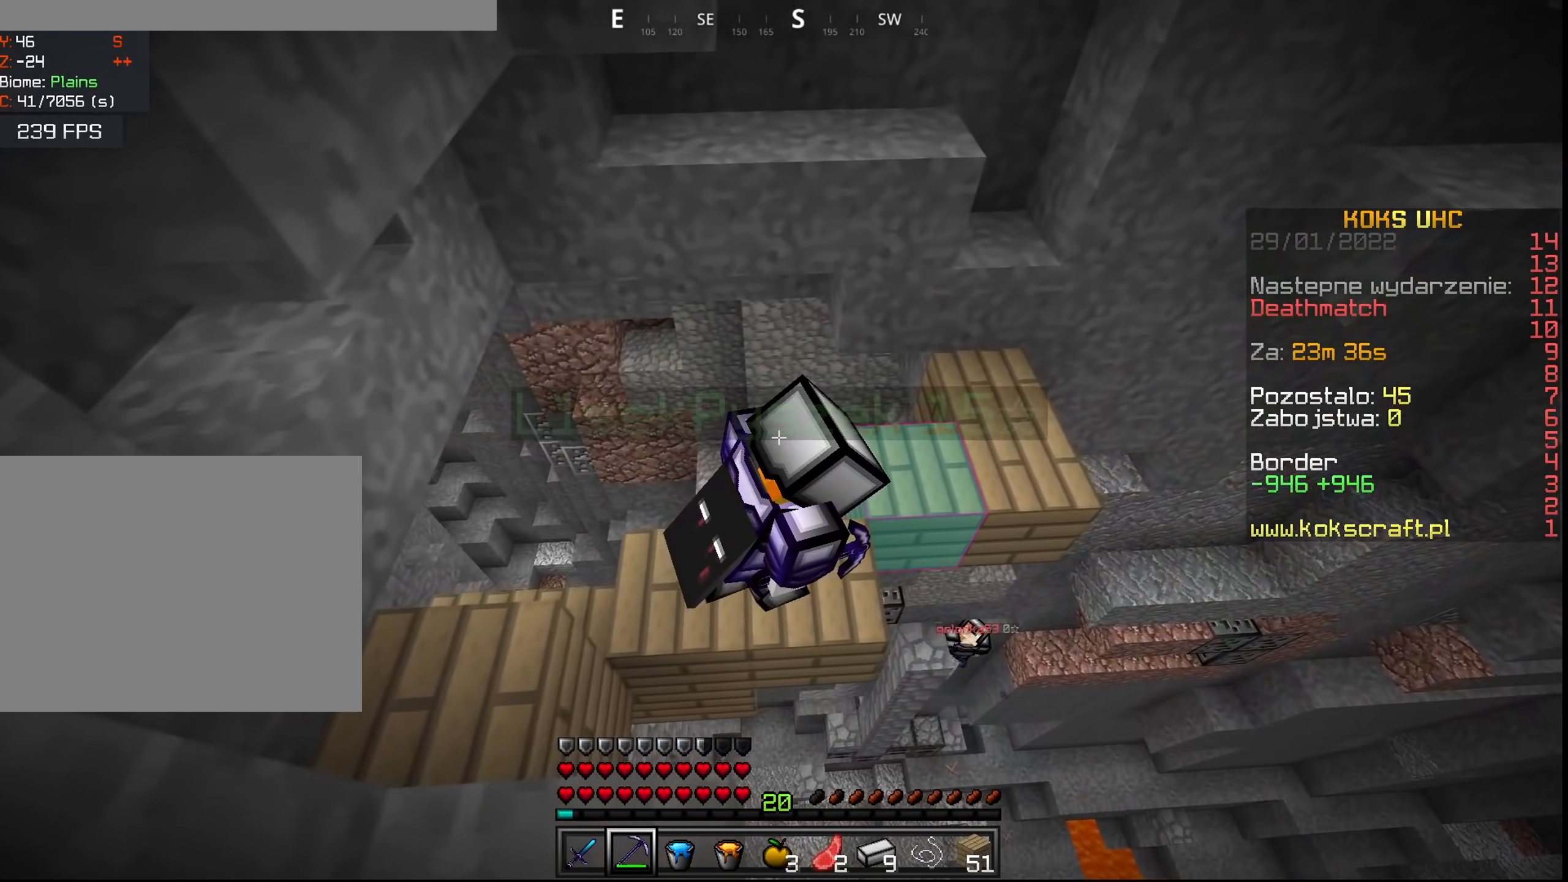
{"keys": ["shift"], "mouse": [], "events": [[201, "w", "up"]]}
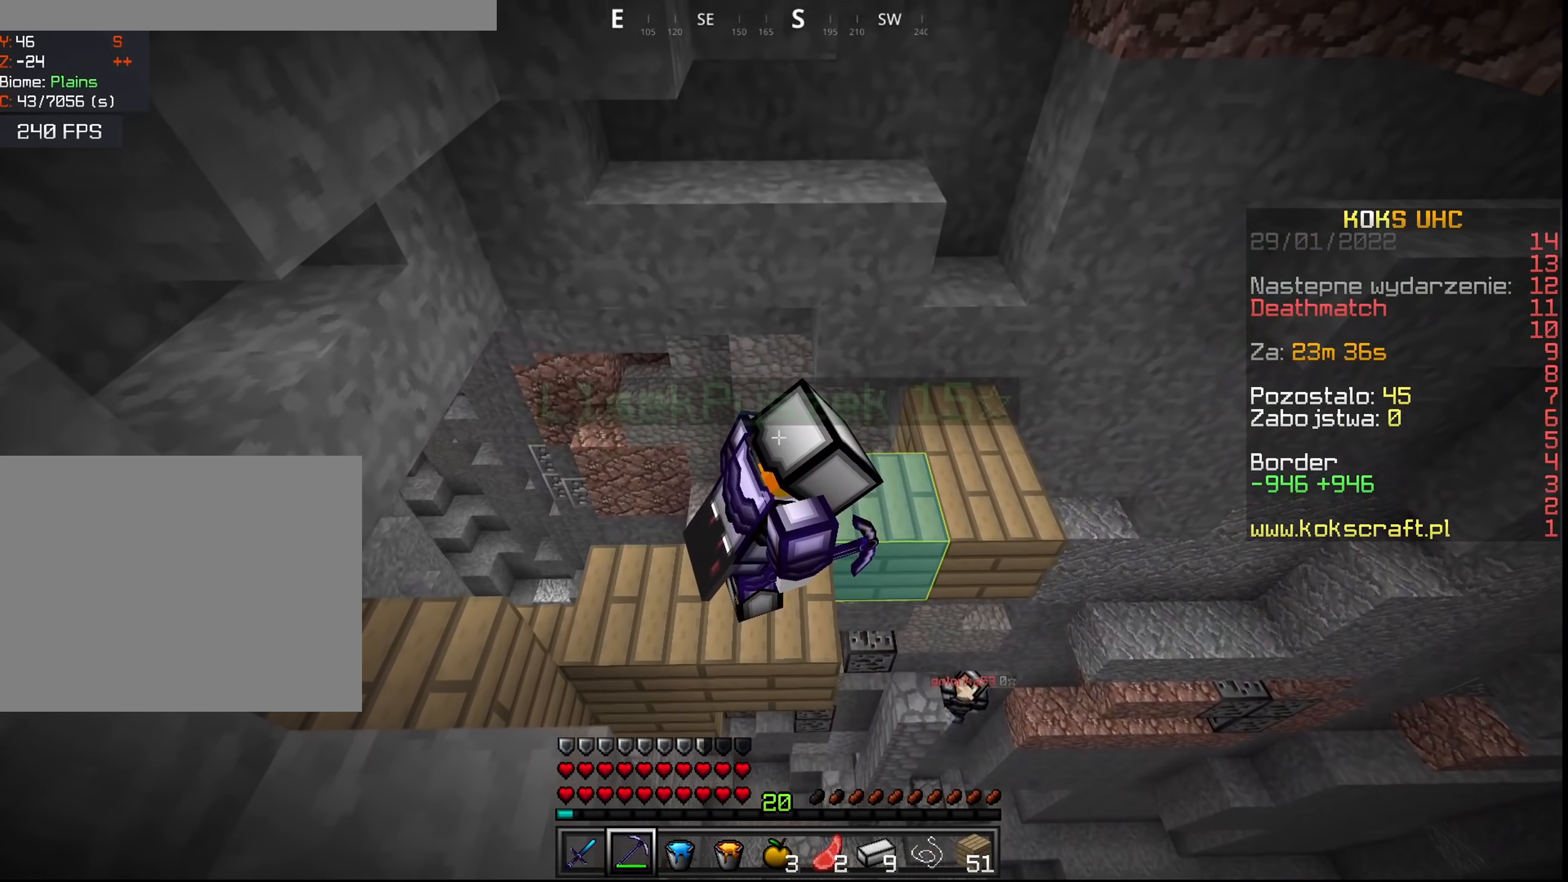
{"keys": ["shift", "w"], "mouse": [], "events": [[83, "w", "down"]]}
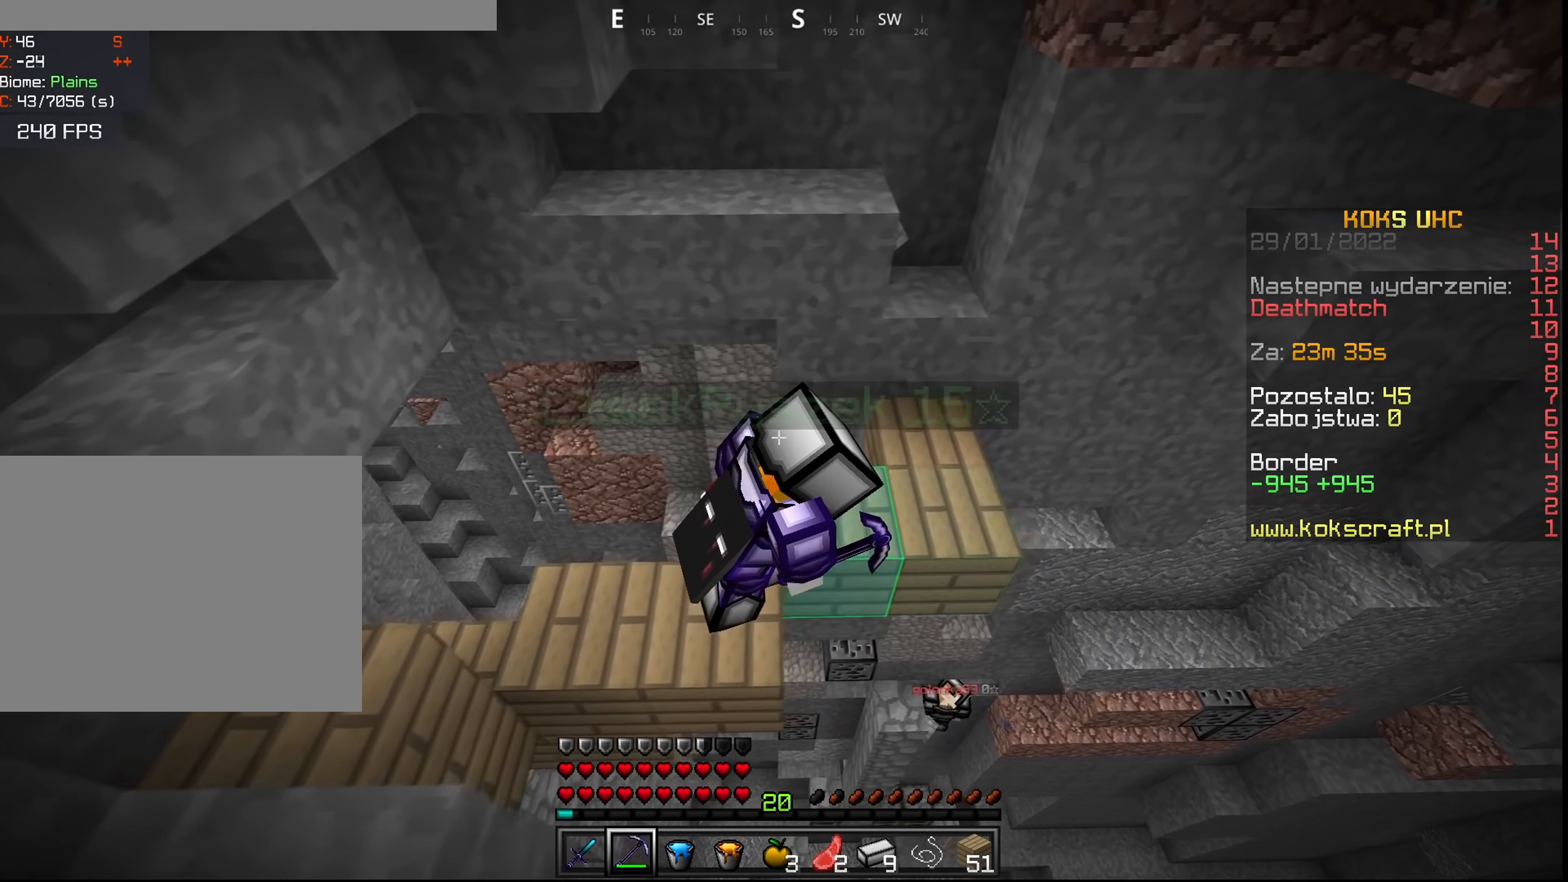
{"keys": ["shift"], "mouse": [], "events": [[334, "w", "up"]]}
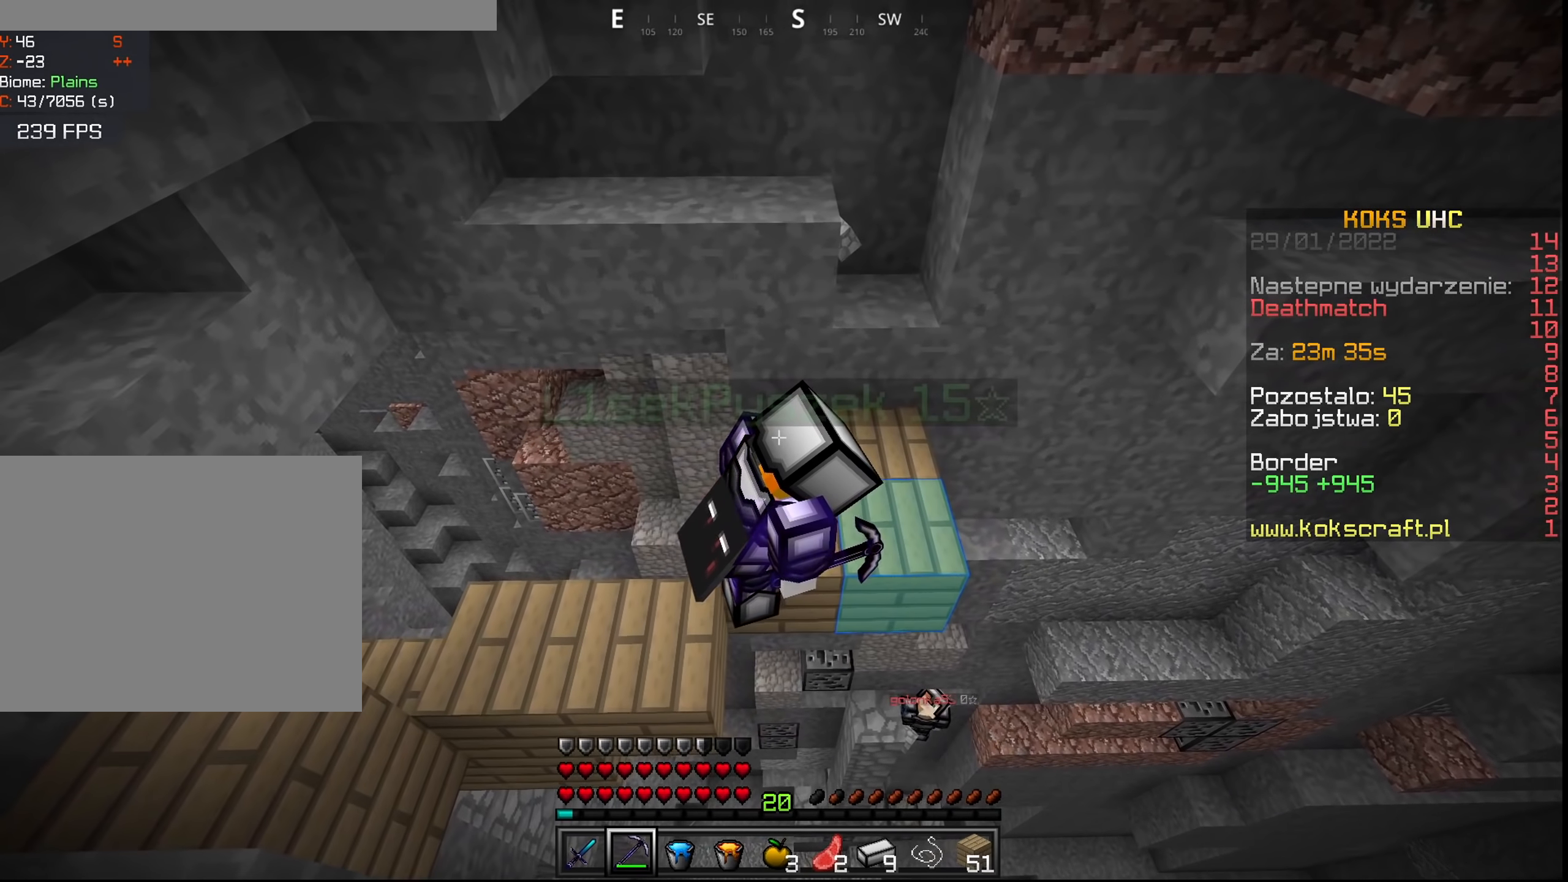
{"keys": ["shift"], "mouse": [], "events": []}
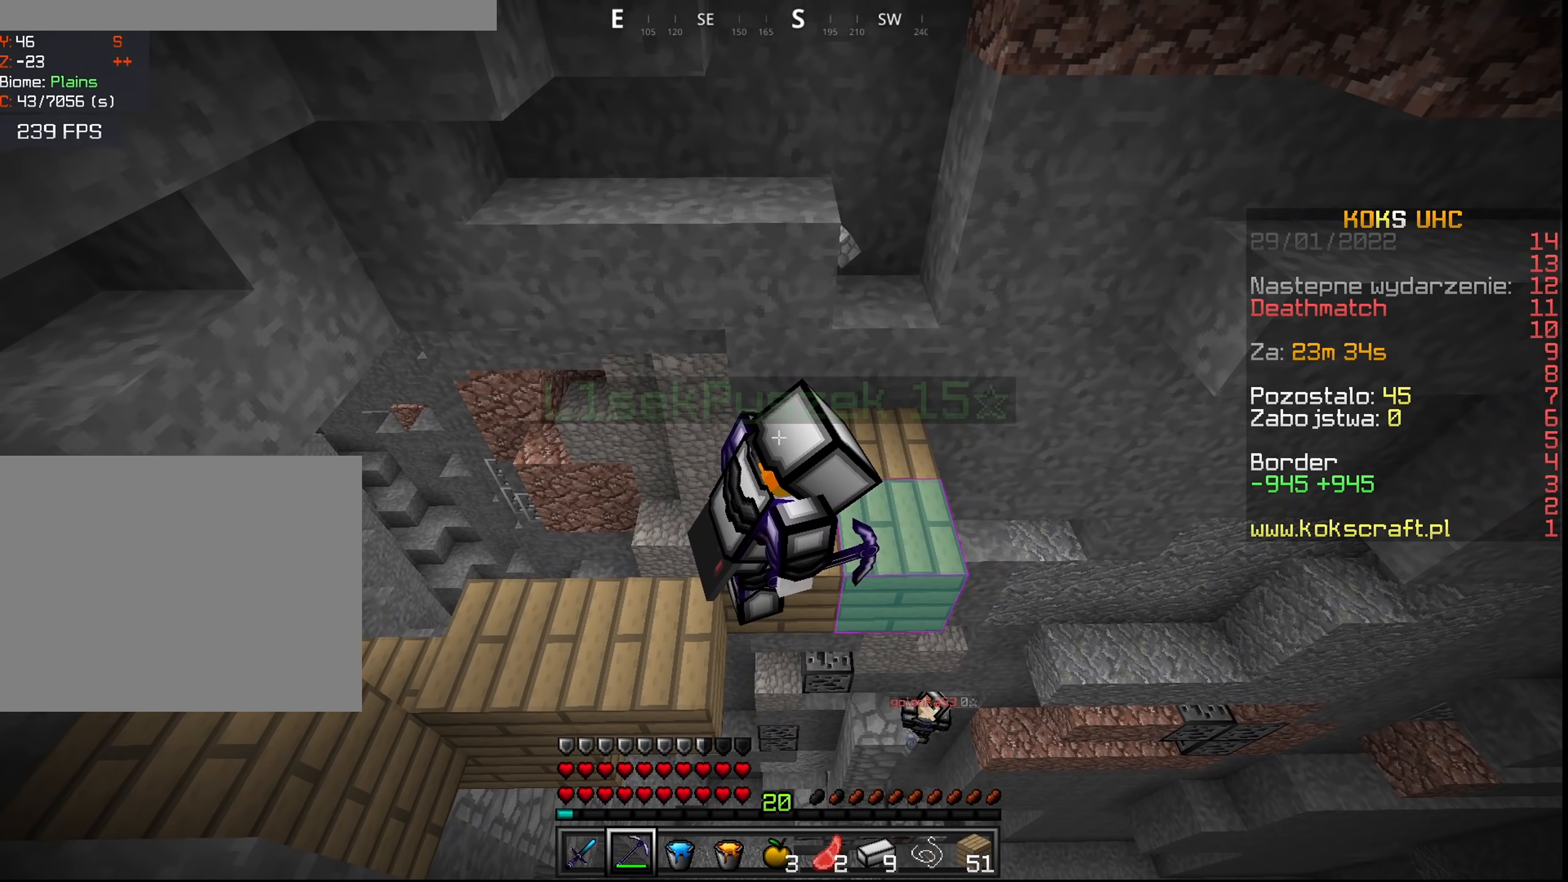
{"keys": ["shift"], "mouse": [], "events": []}
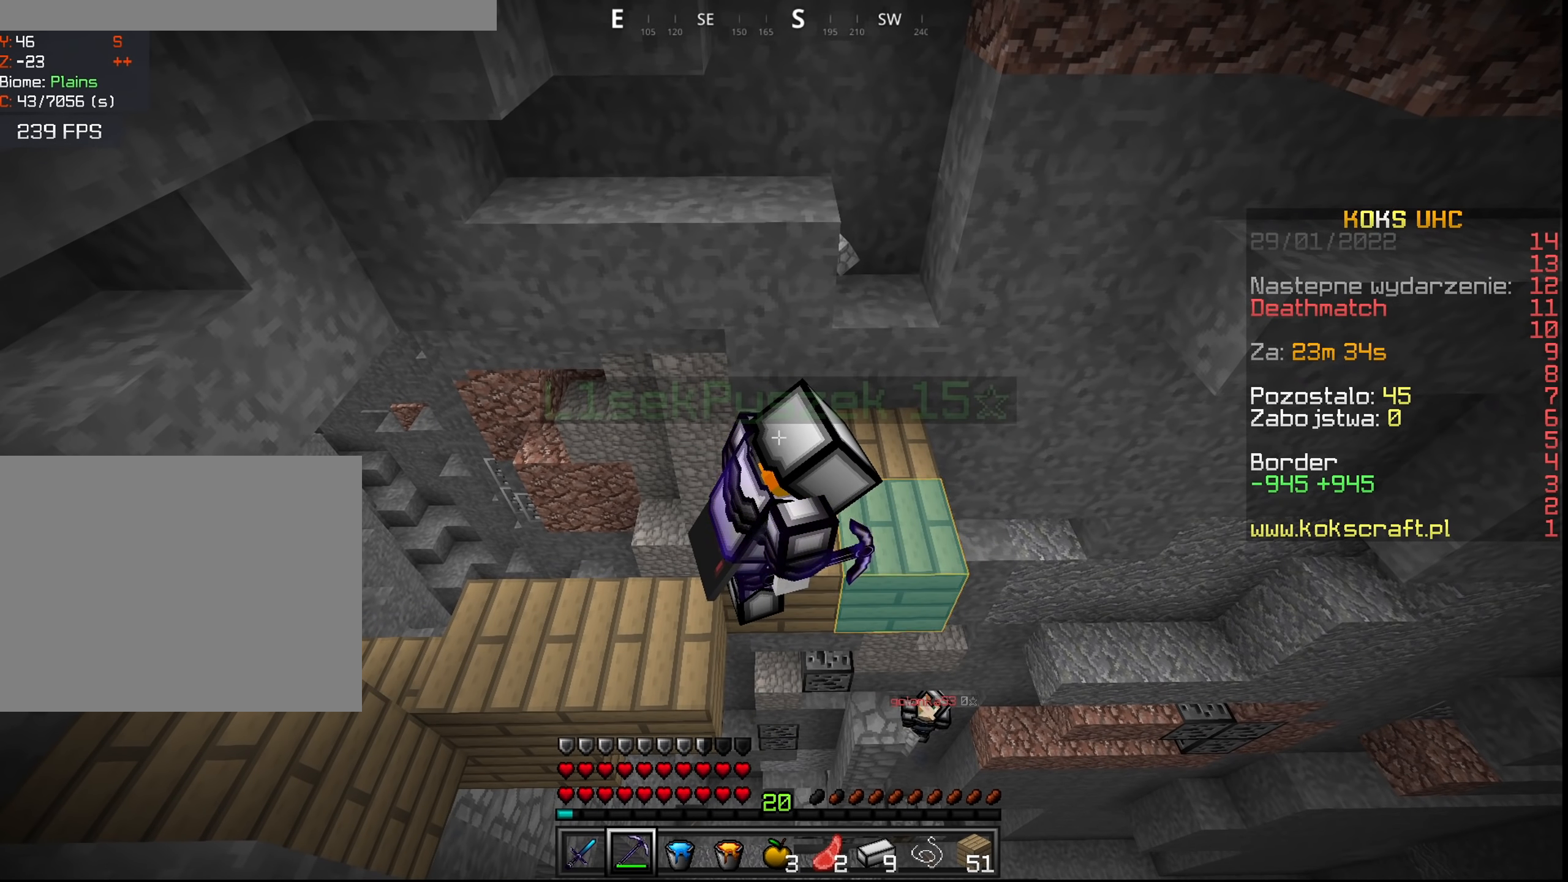
{"keys": ["d", "shift", "w"], "mouse": [], "events": [[184, "w", "down"], [417, "d", "down"]]}
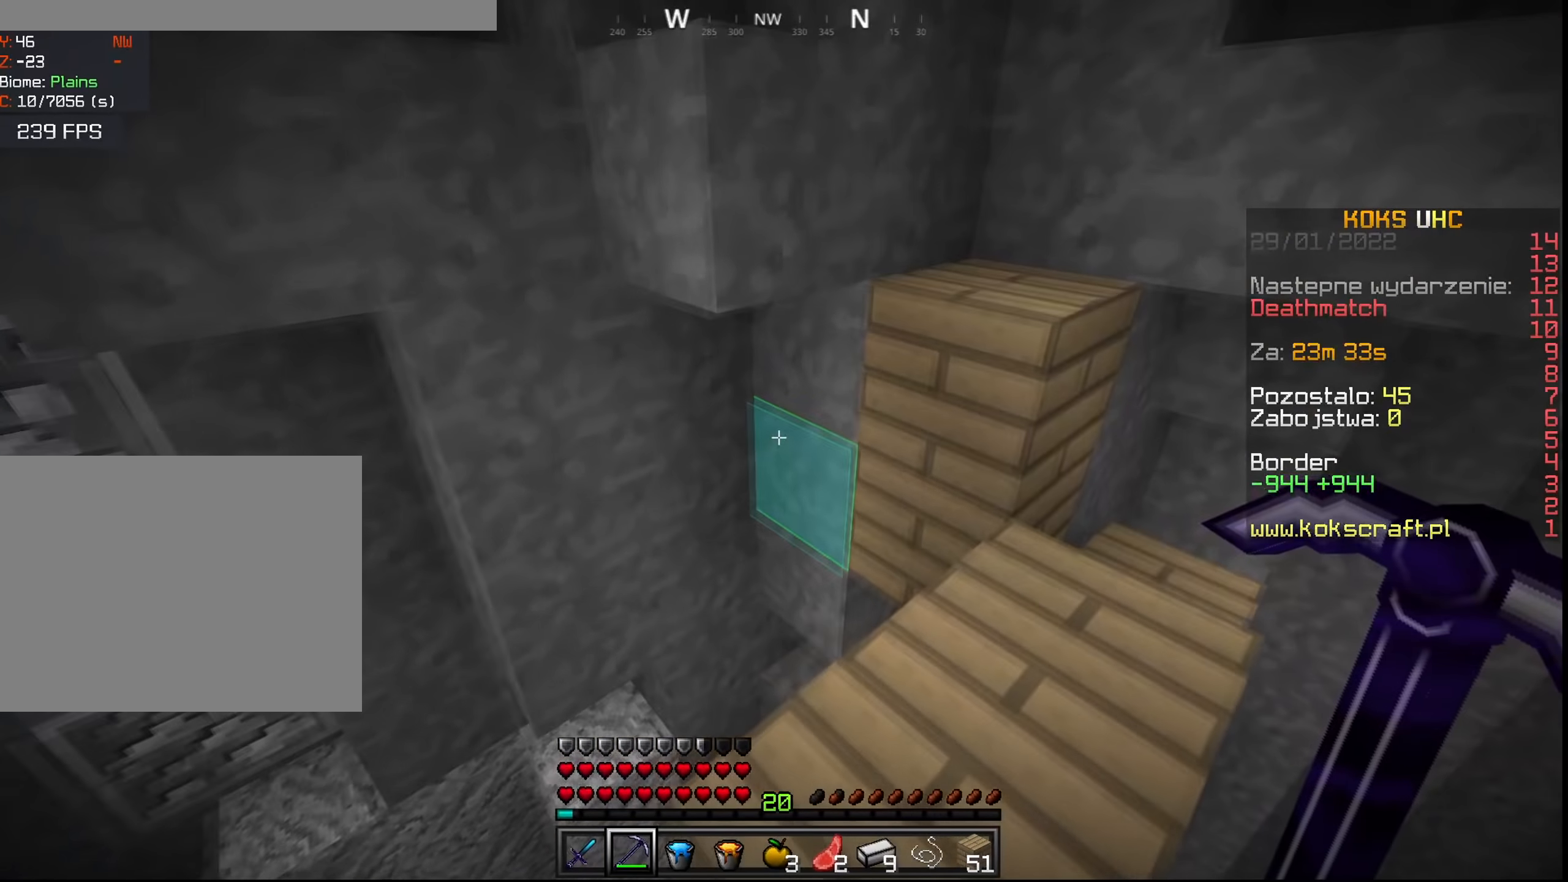
{"keys": ["w"], "mouse": [], "events": [[167, "d", "up"], [300, "shift", "up"]]}
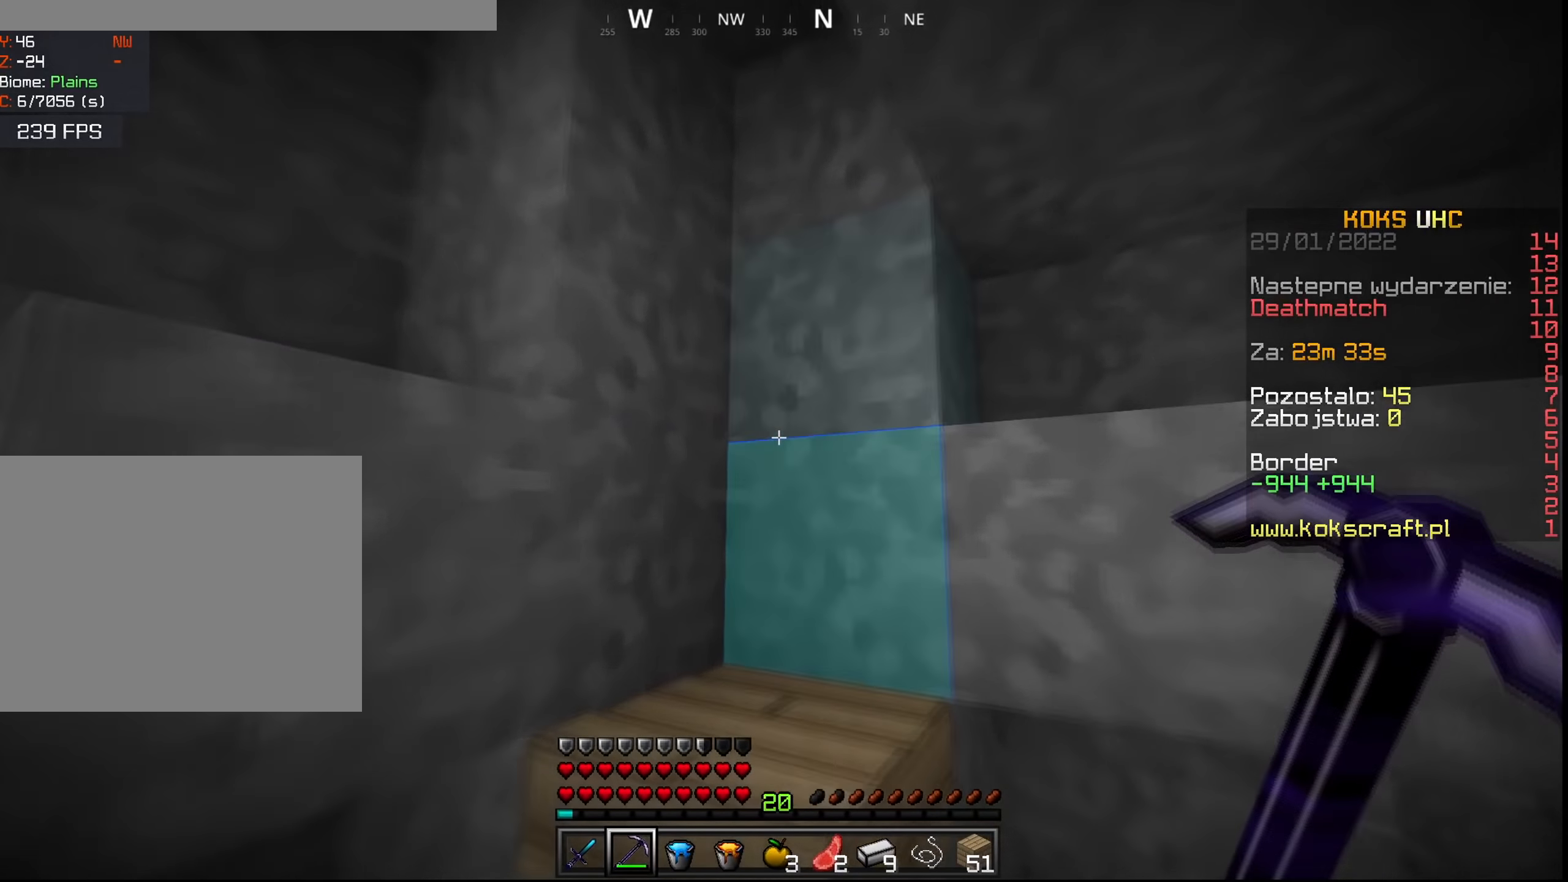
{"keys": ["d", "shift", "w"], "mouse": ["left"], "events": [[67, "space", "down"], [200, "shift", "down"], [301, "space", "up"], [467, "mouse_left", "down"], [501, "d", "down"]]}
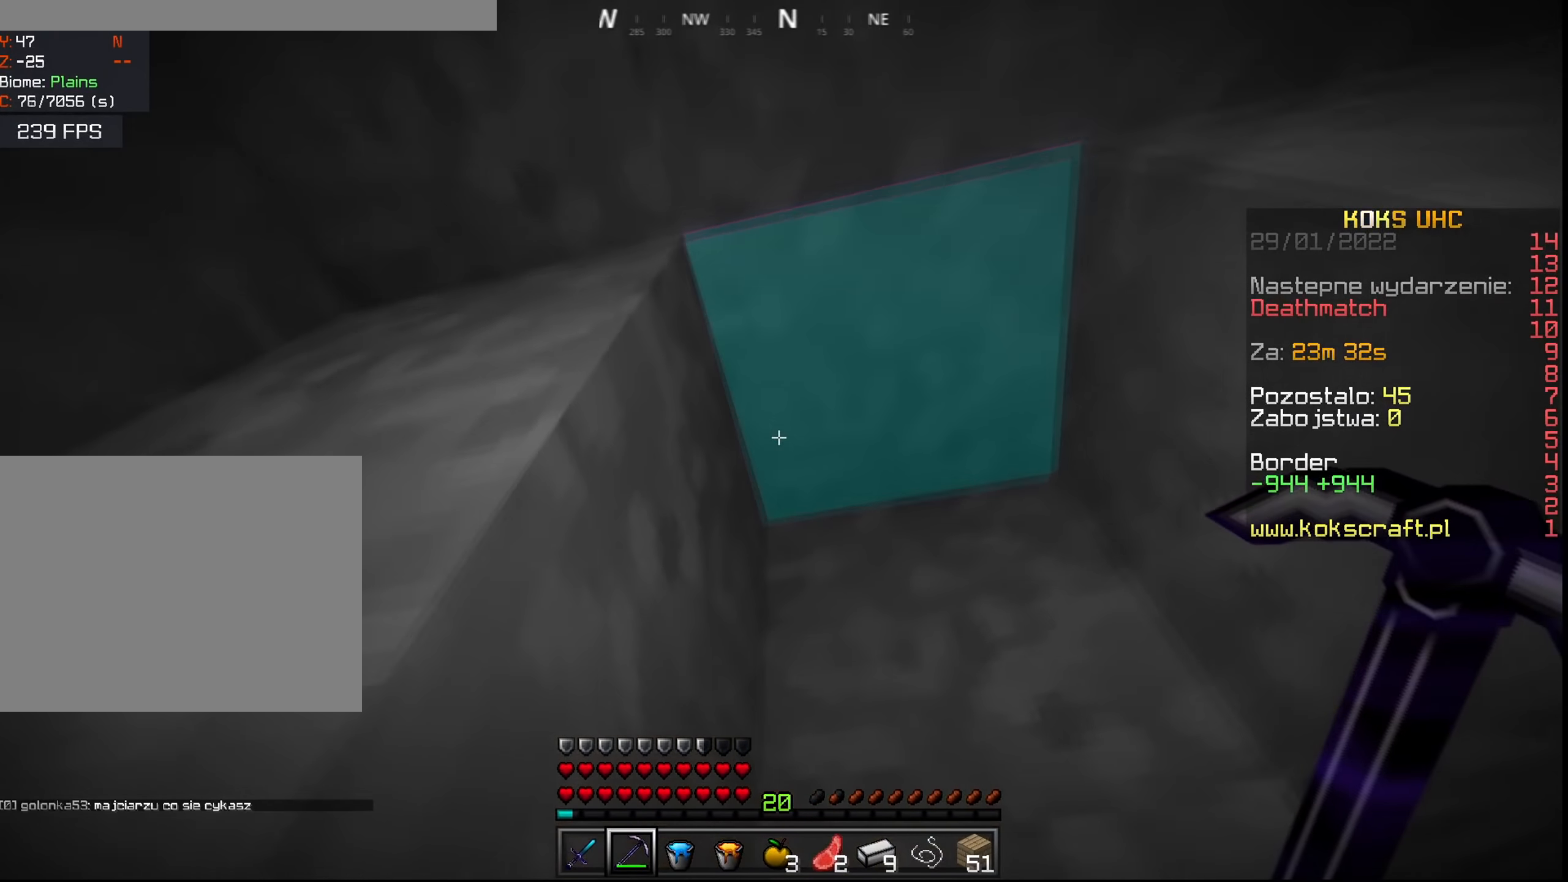
{"keys": ["d", "shift"], "mouse": ["left"], "events": [[484, "w", "up"]]}
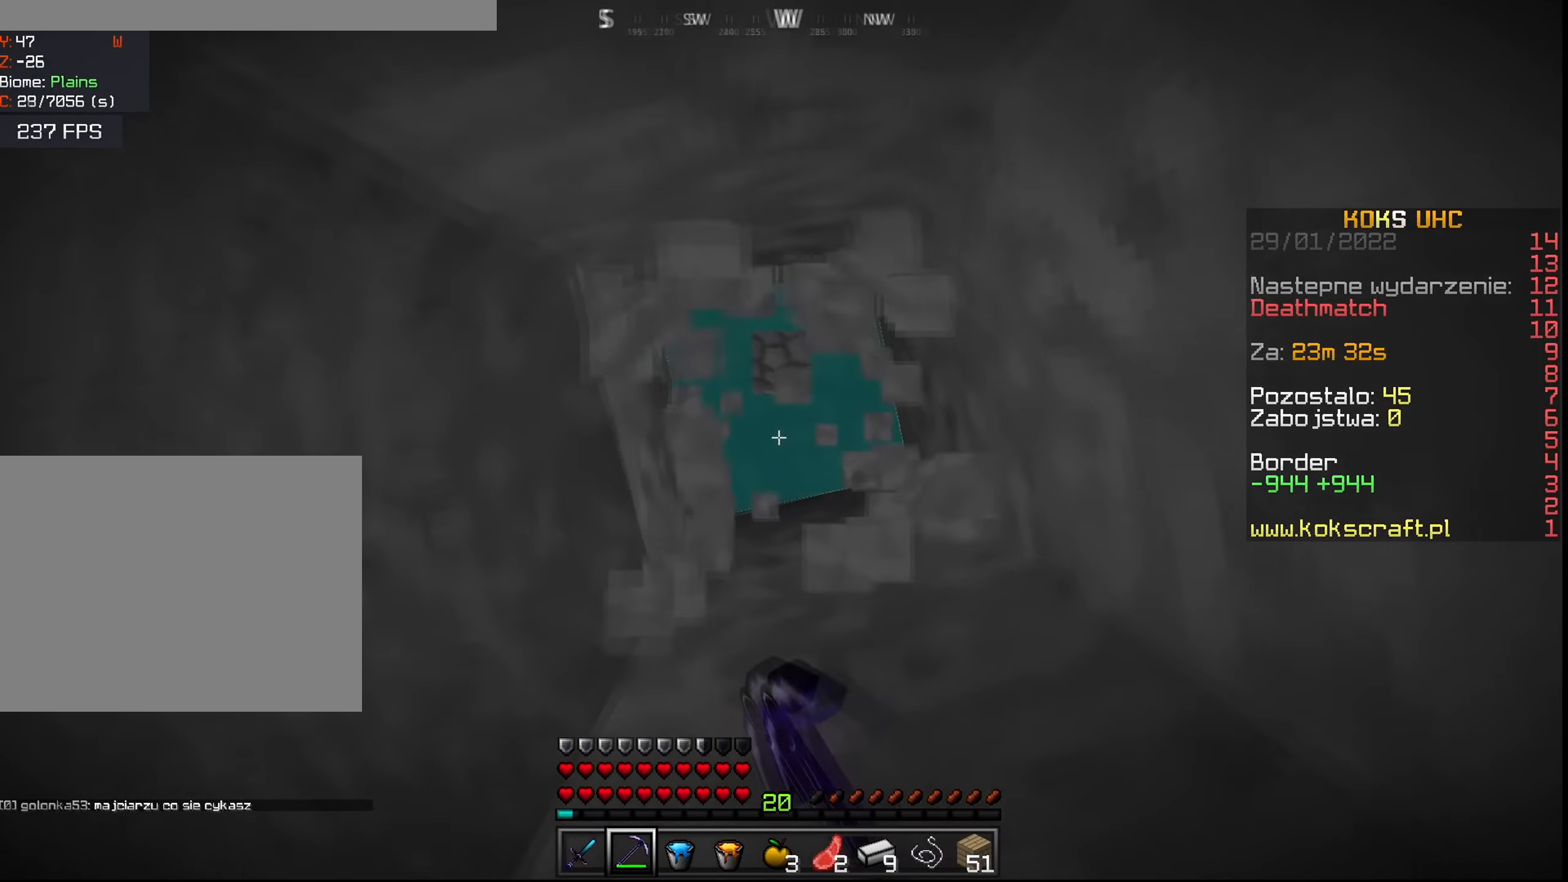
{"keys": ["shift"], "mouse": ["left"], "events": [[67, "d", "up"]]}